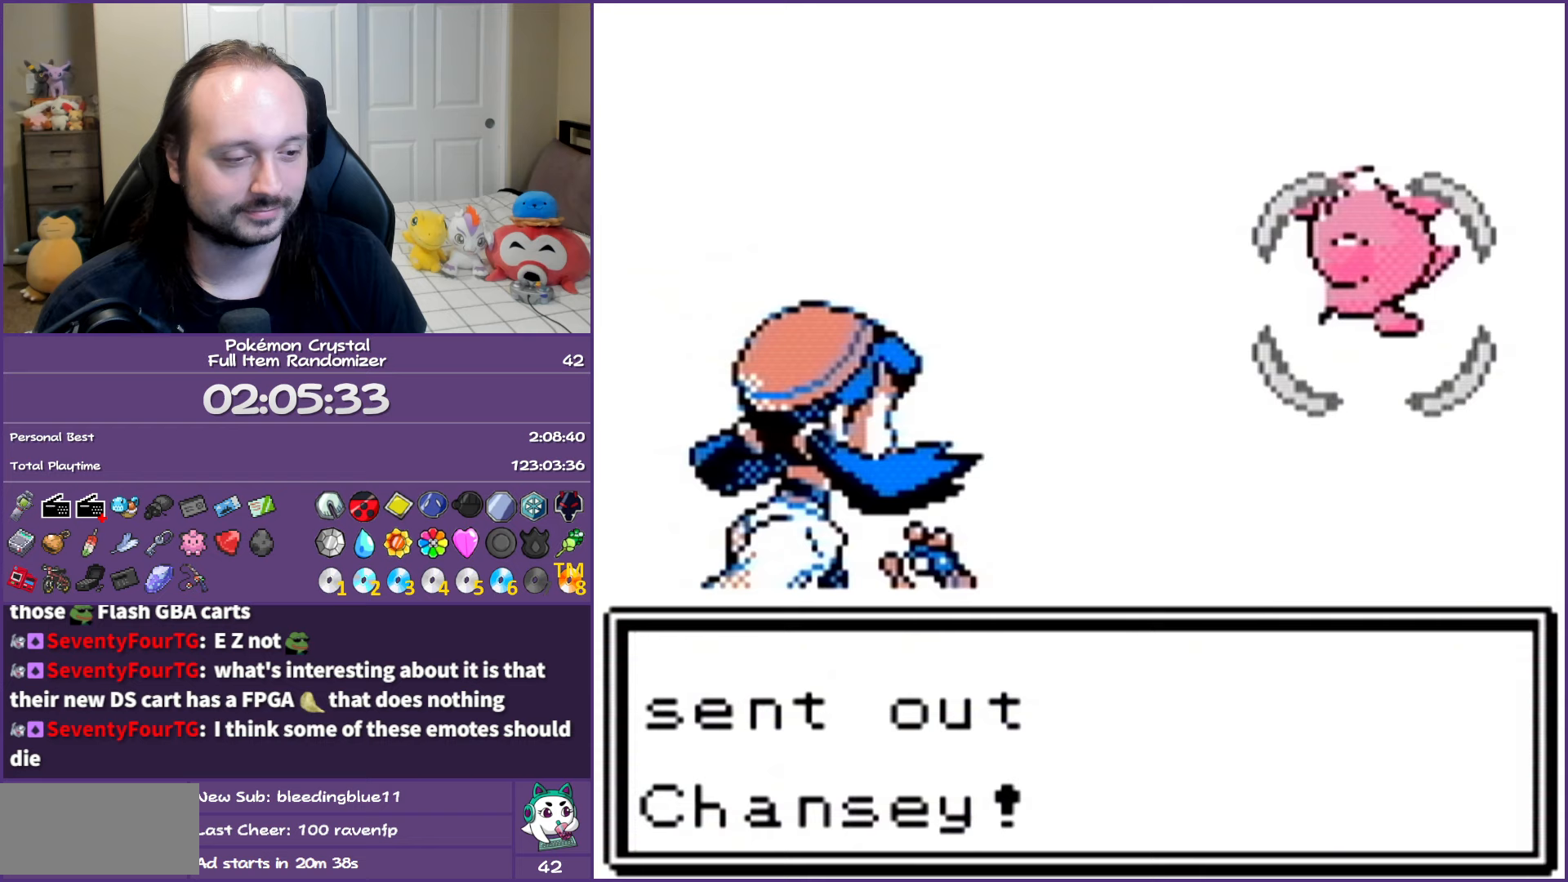
Gameplay with a controller (Nintendo layout); each line is a JSON object with the inputs held at the frame after it. "events" lists button and stick changes between this image and that frame as [ms after this image, input, new state], when the widget could be followed in between. Not read: L3 R3.
{"buttons": ["B"], "events": []}
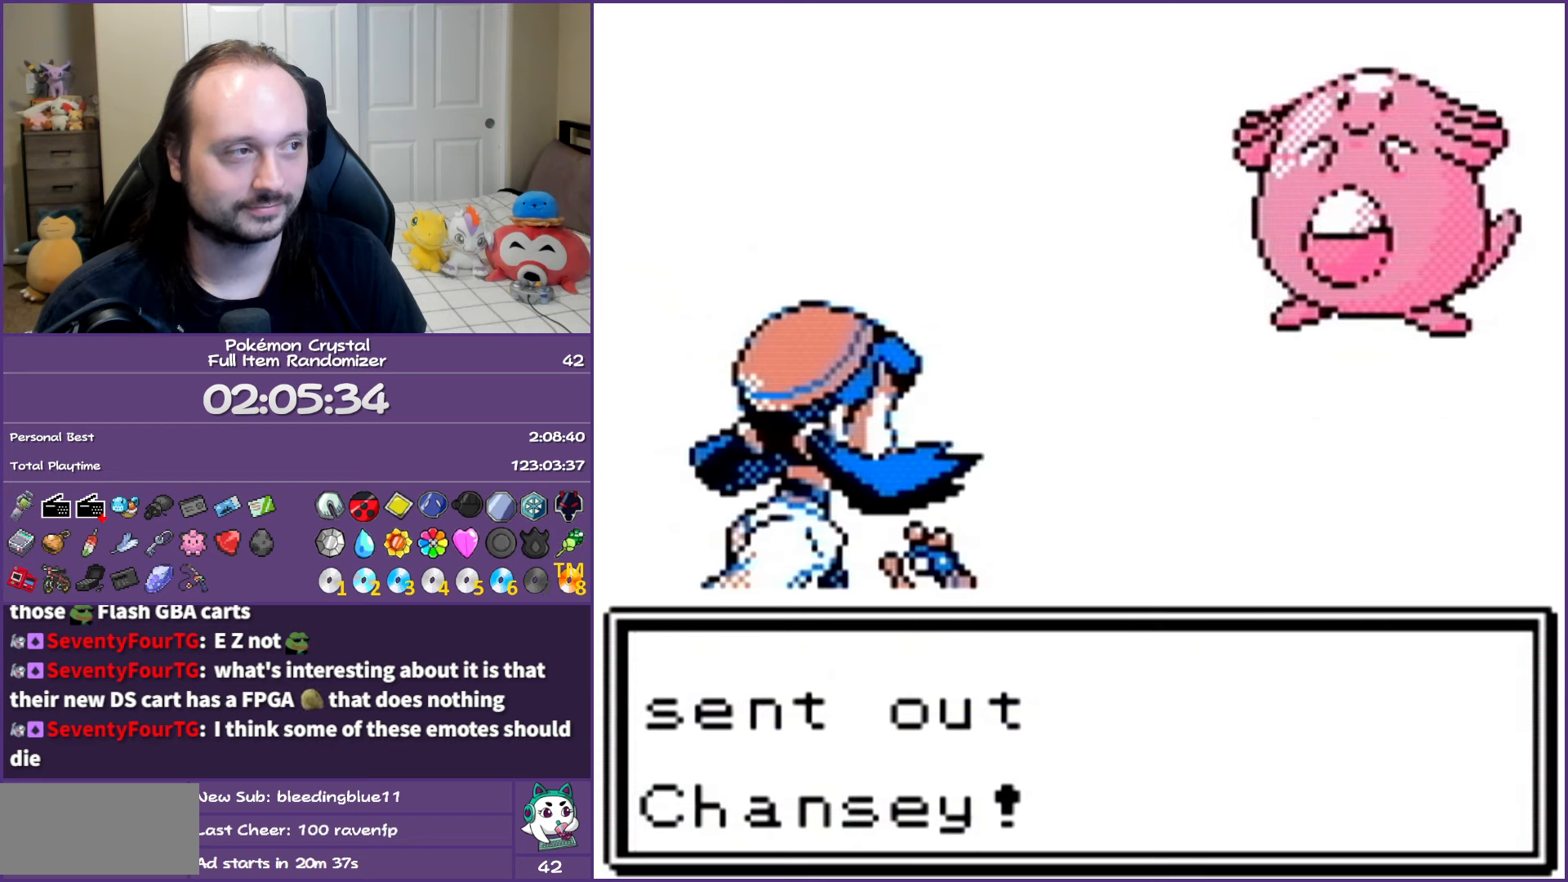
{"buttons": ["B"], "events": []}
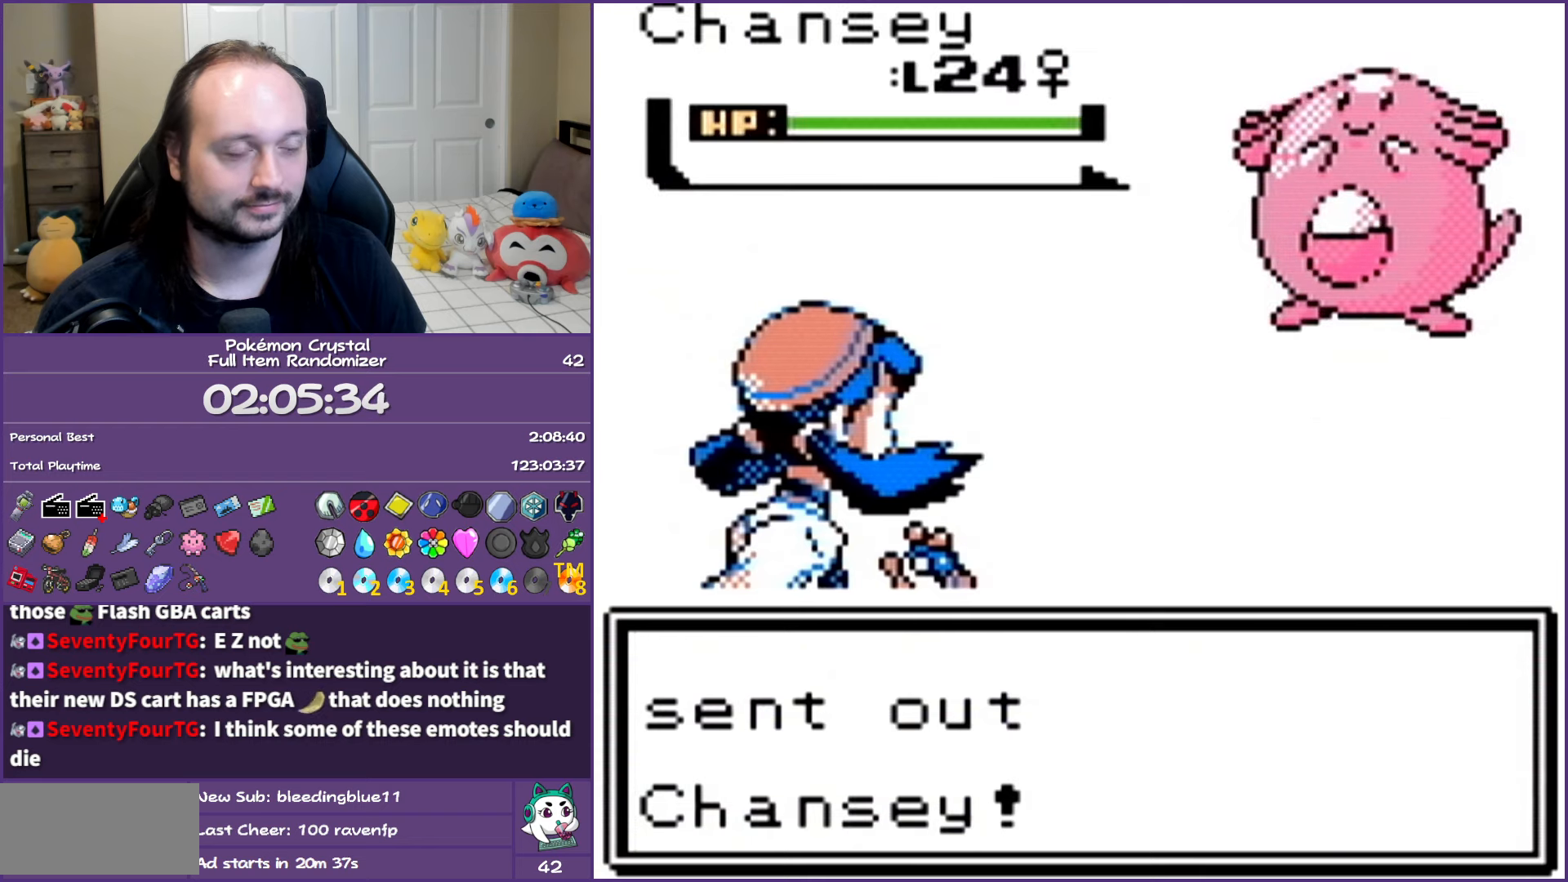
{"buttons": ["B"], "events": []}
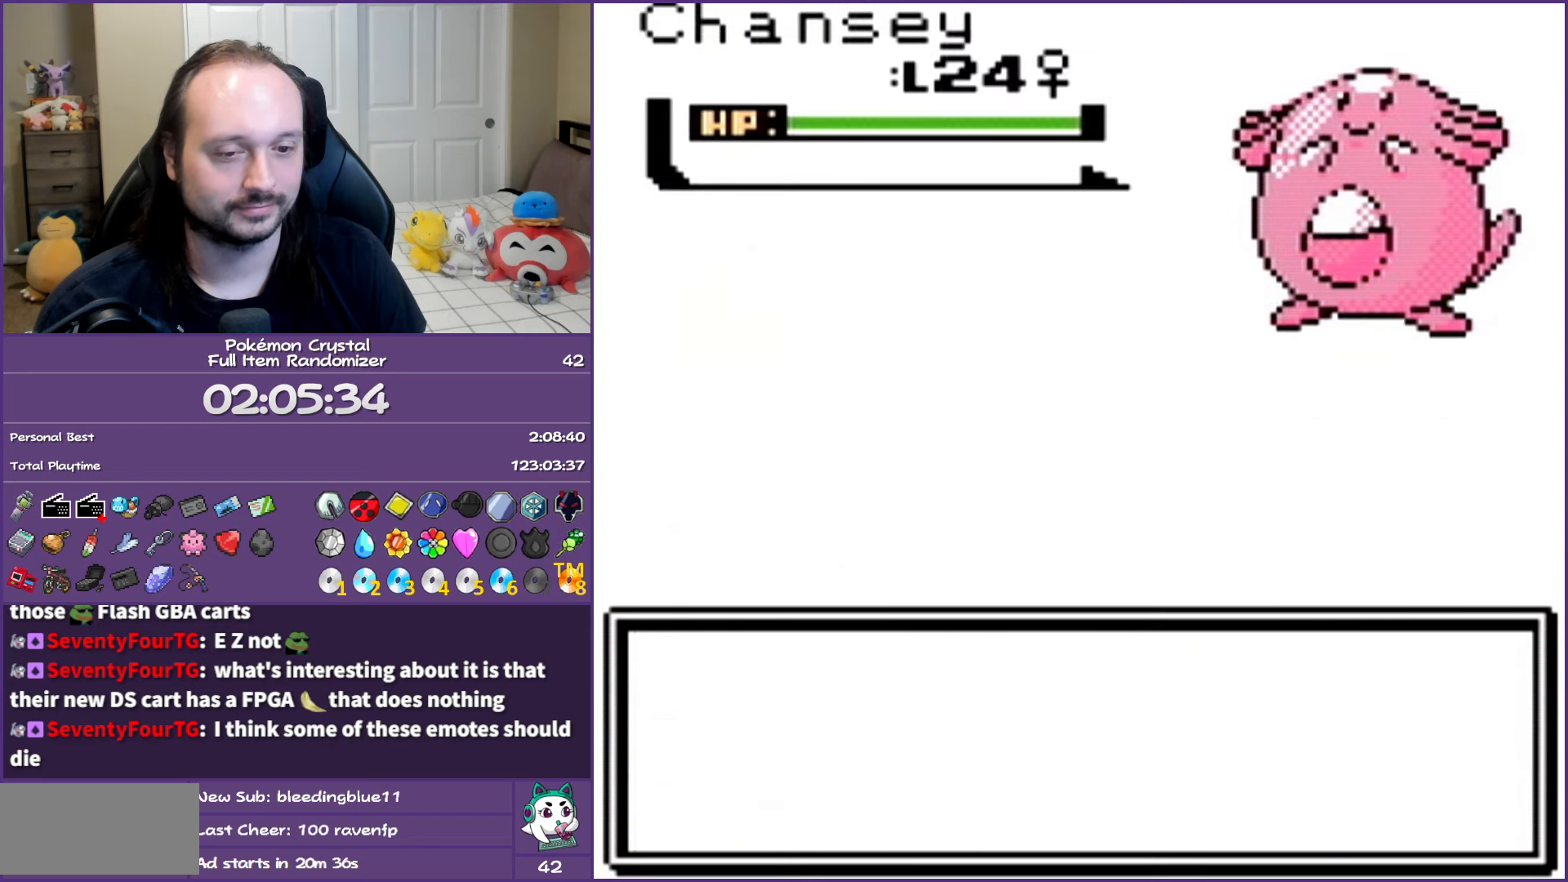
{"buttons": ["B"], "events": []}
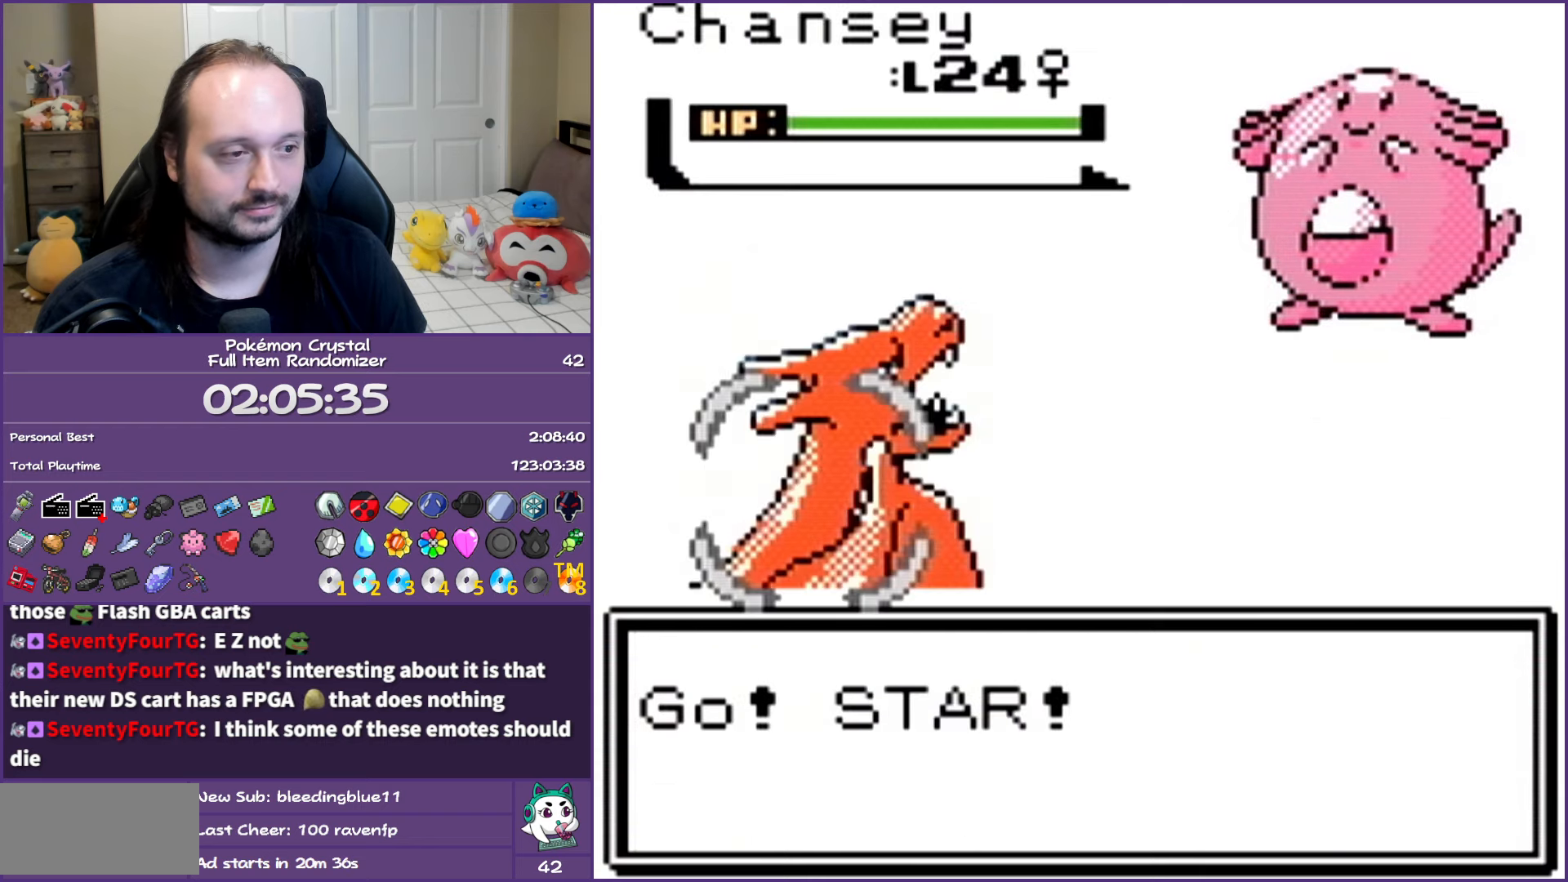
{"buttons": ["B"], "events": []}
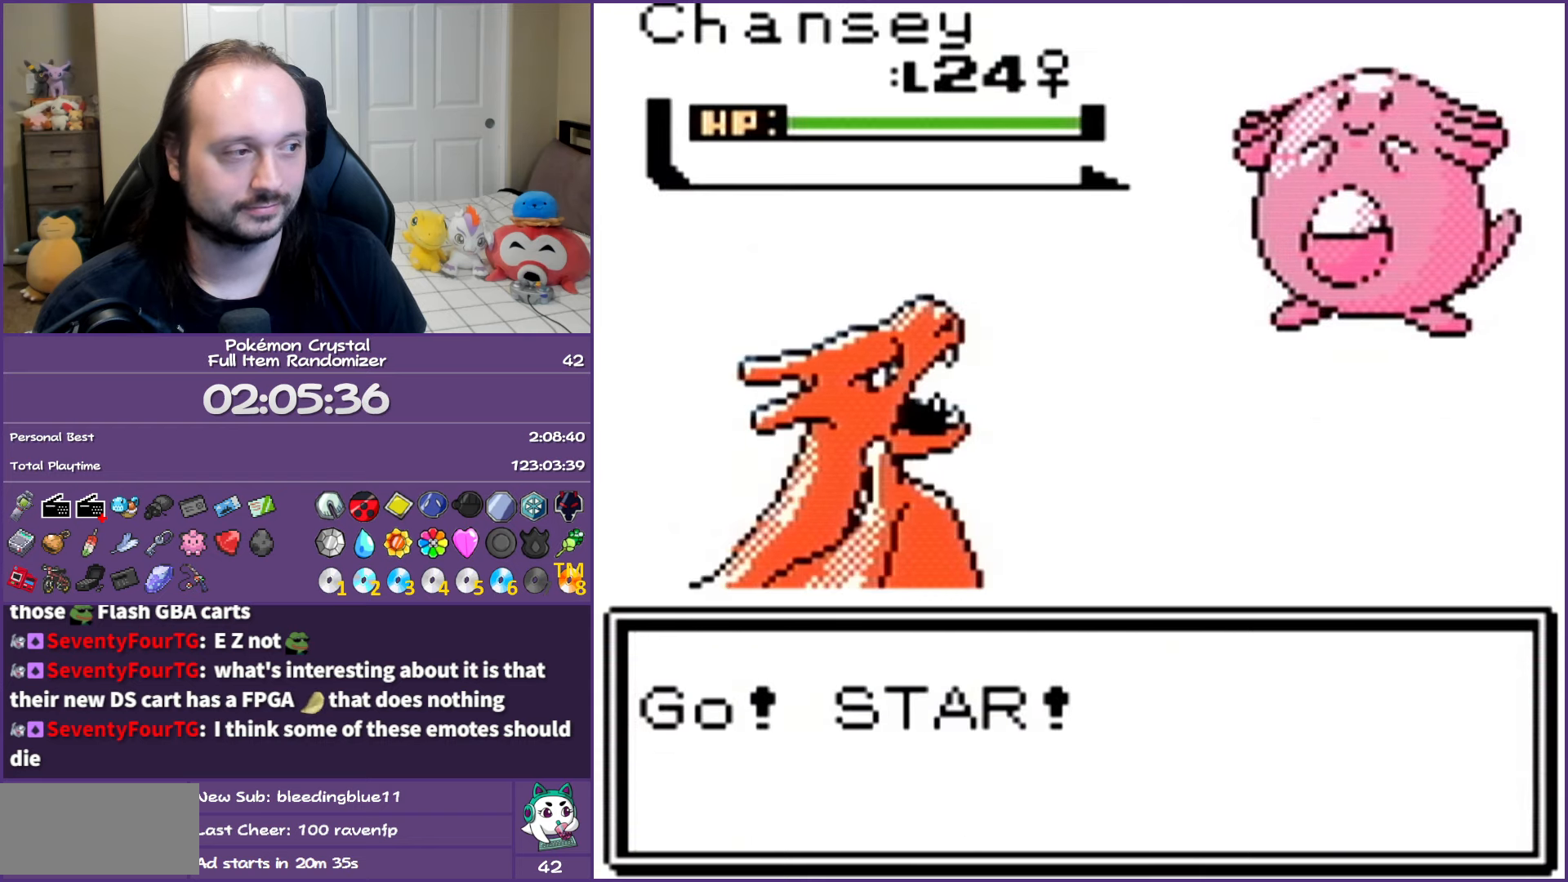
{"buttons": ["A", "DPAD_UP"], "events": [[167, "B", "up"], [317, "A", "down"], [417, "A", "up"], [417, "DPAD_UP", "down"], [500, "A", "down"]]}
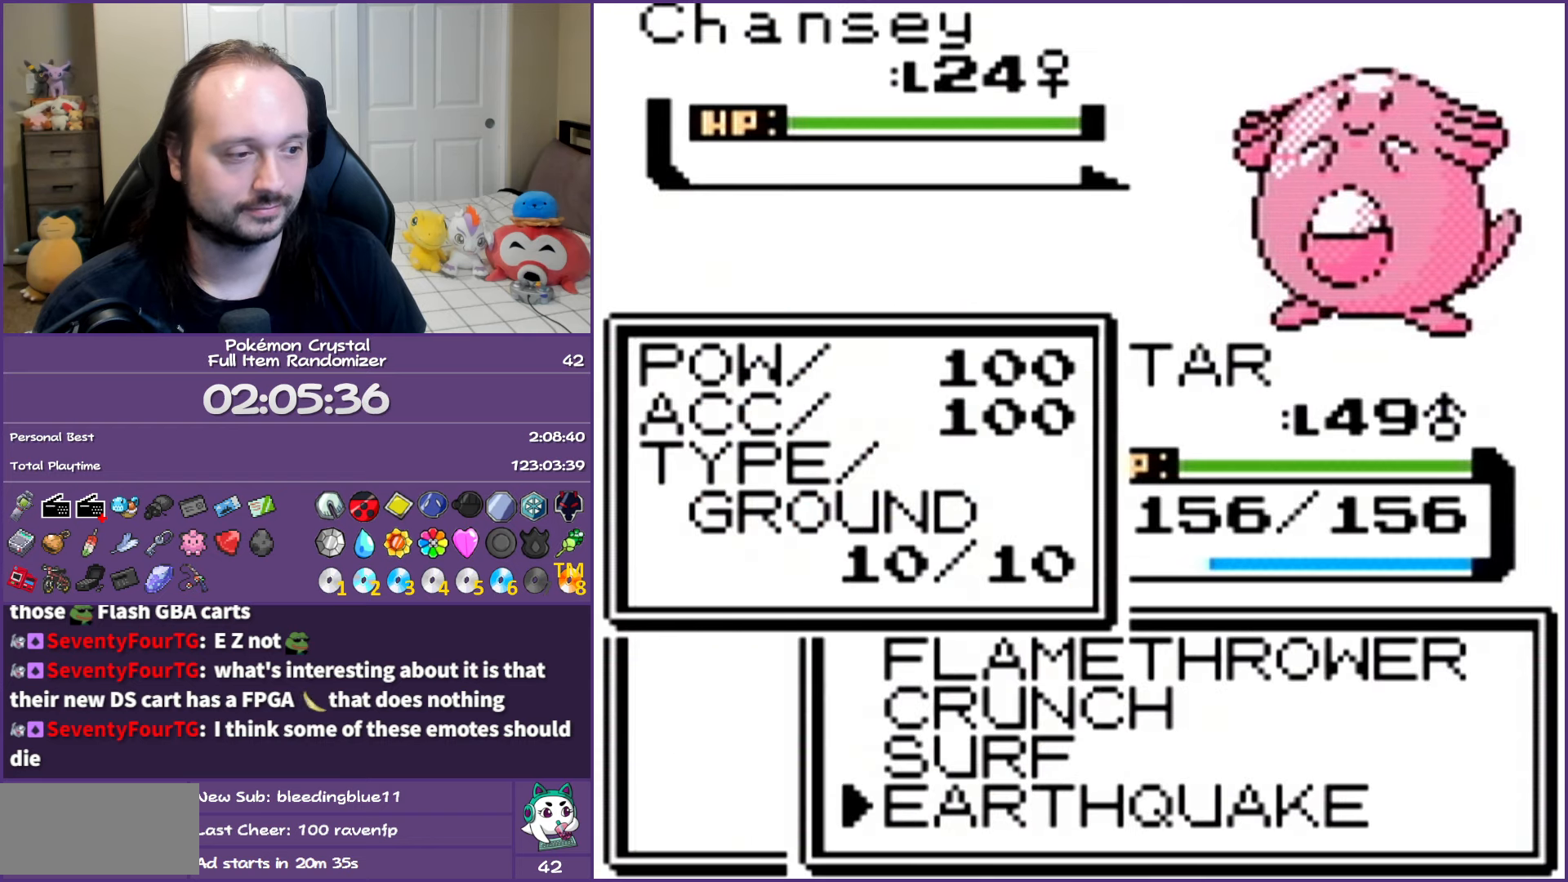
{"buttons": ["B"], "events": [[17, "DPAD_UP", "up"], [117, "A", "up"], [167, "A", "down"], [267, "A", "up"], [300, "B", "down"]]}
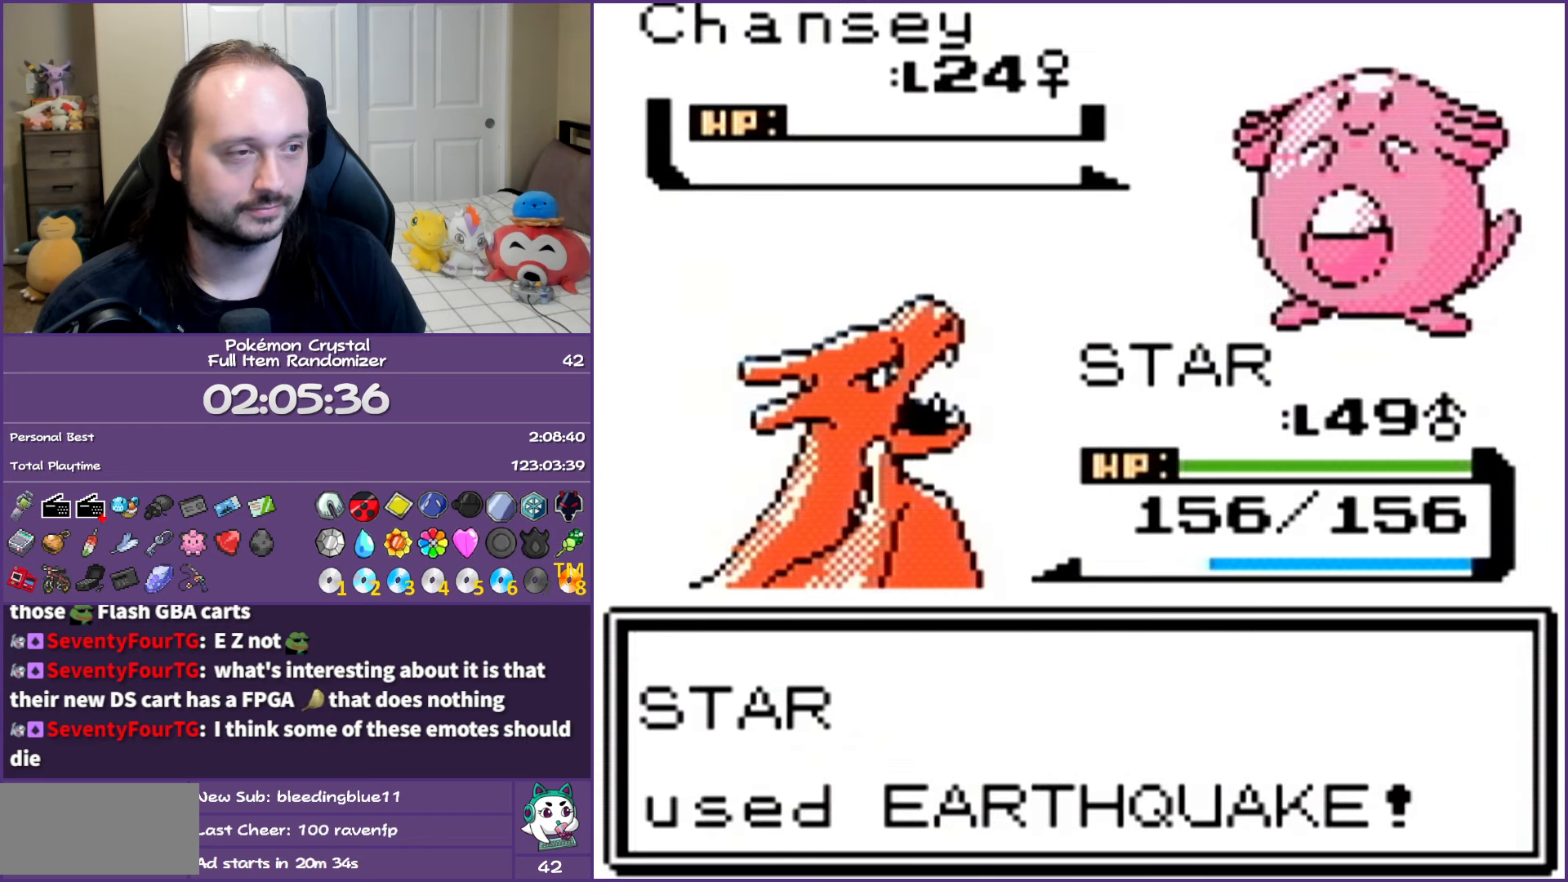
{"buttons": ["B"], "events": []}
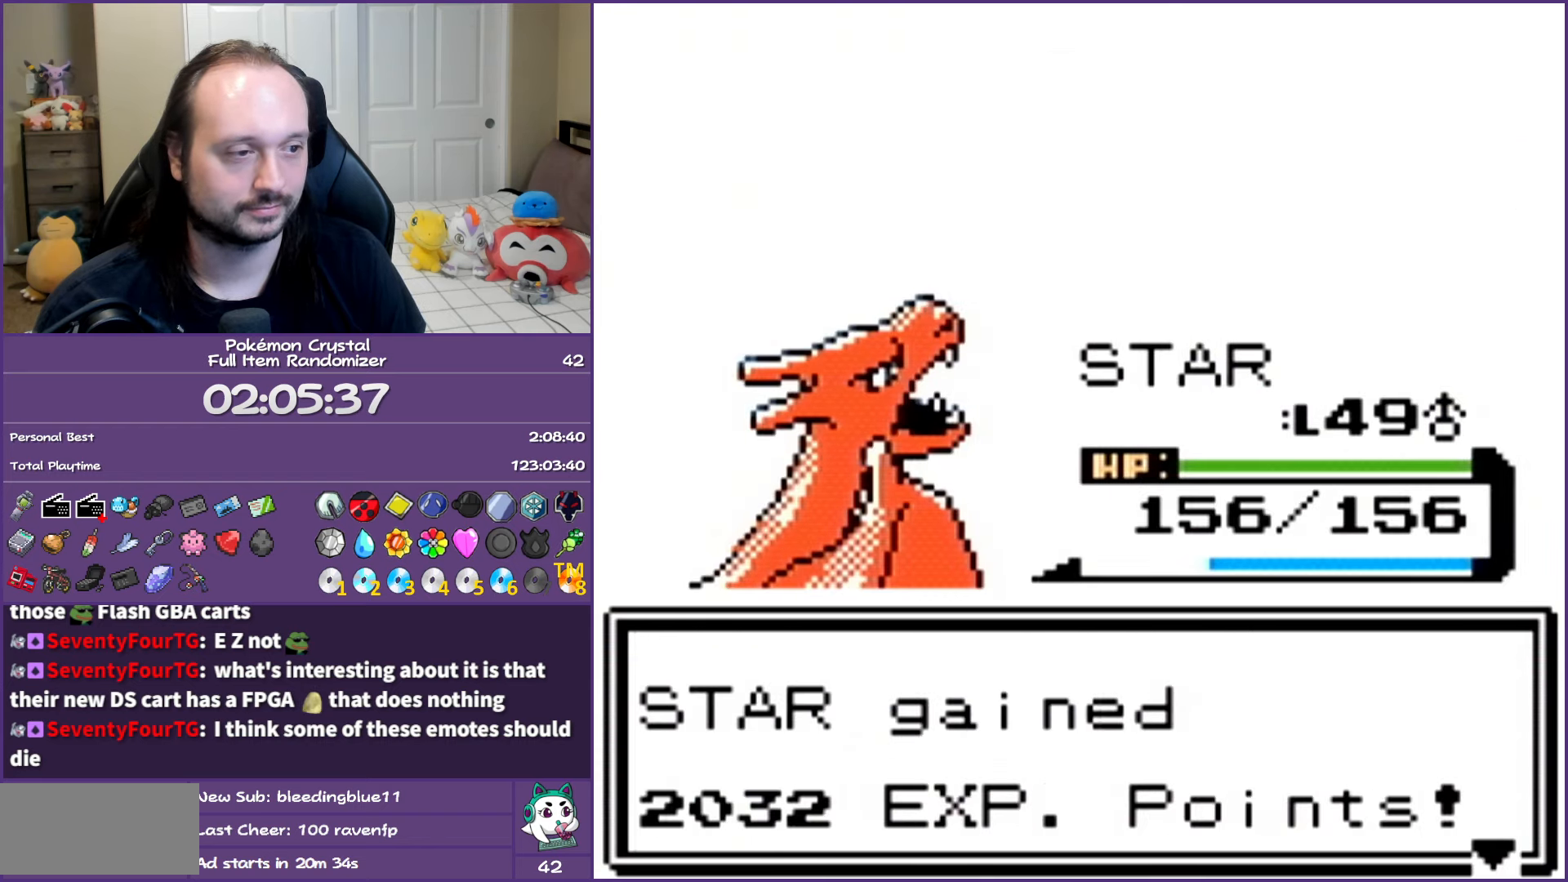
{"buttons": ["B"], "events": []}
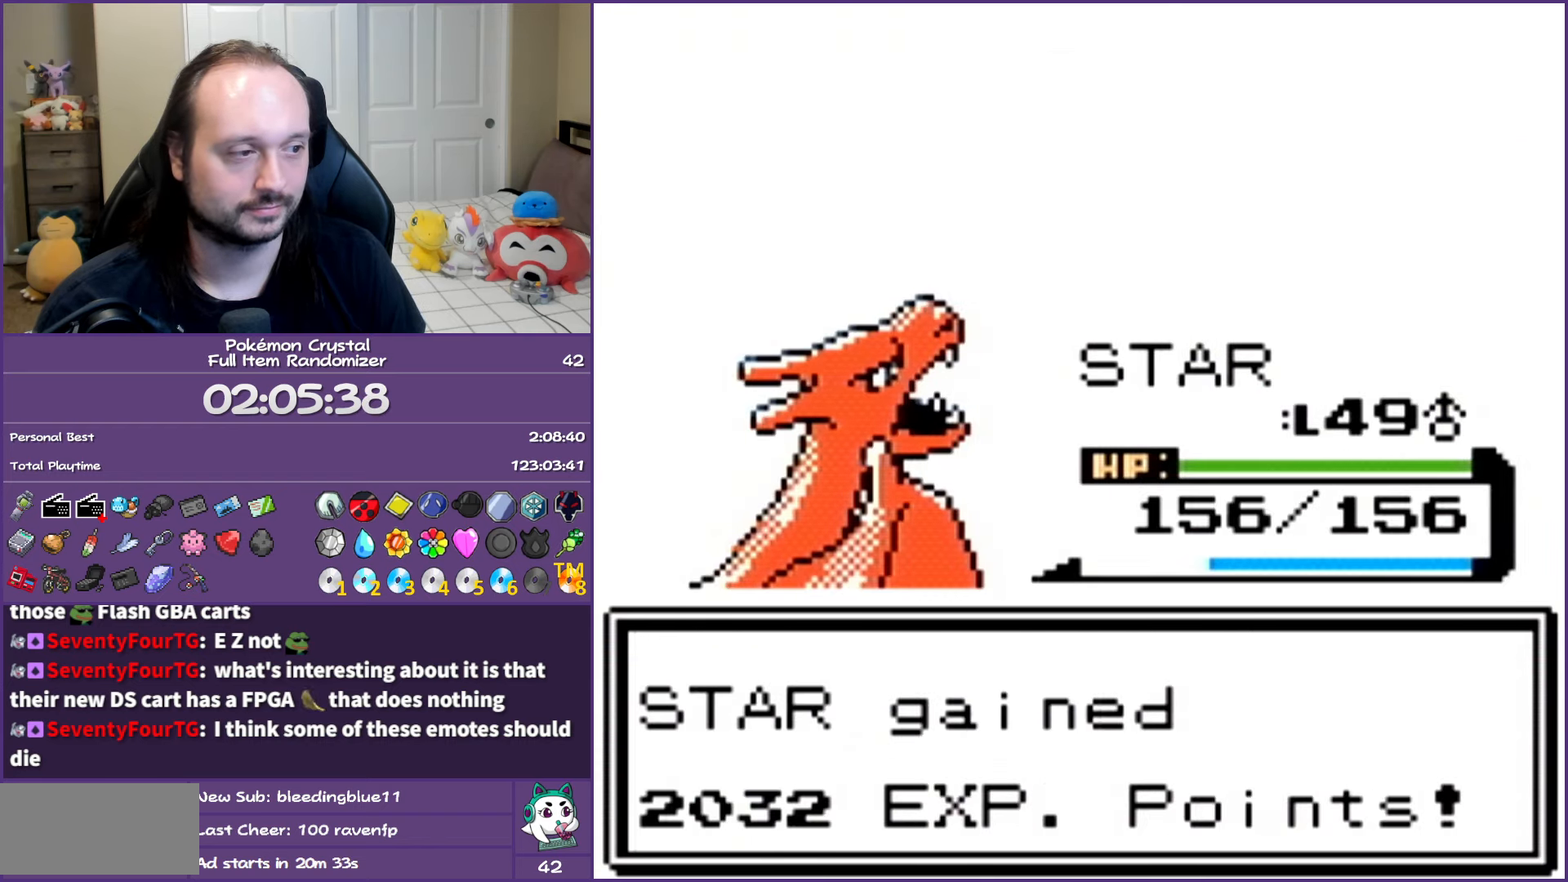
{"buttons": ["B"], "events": []}
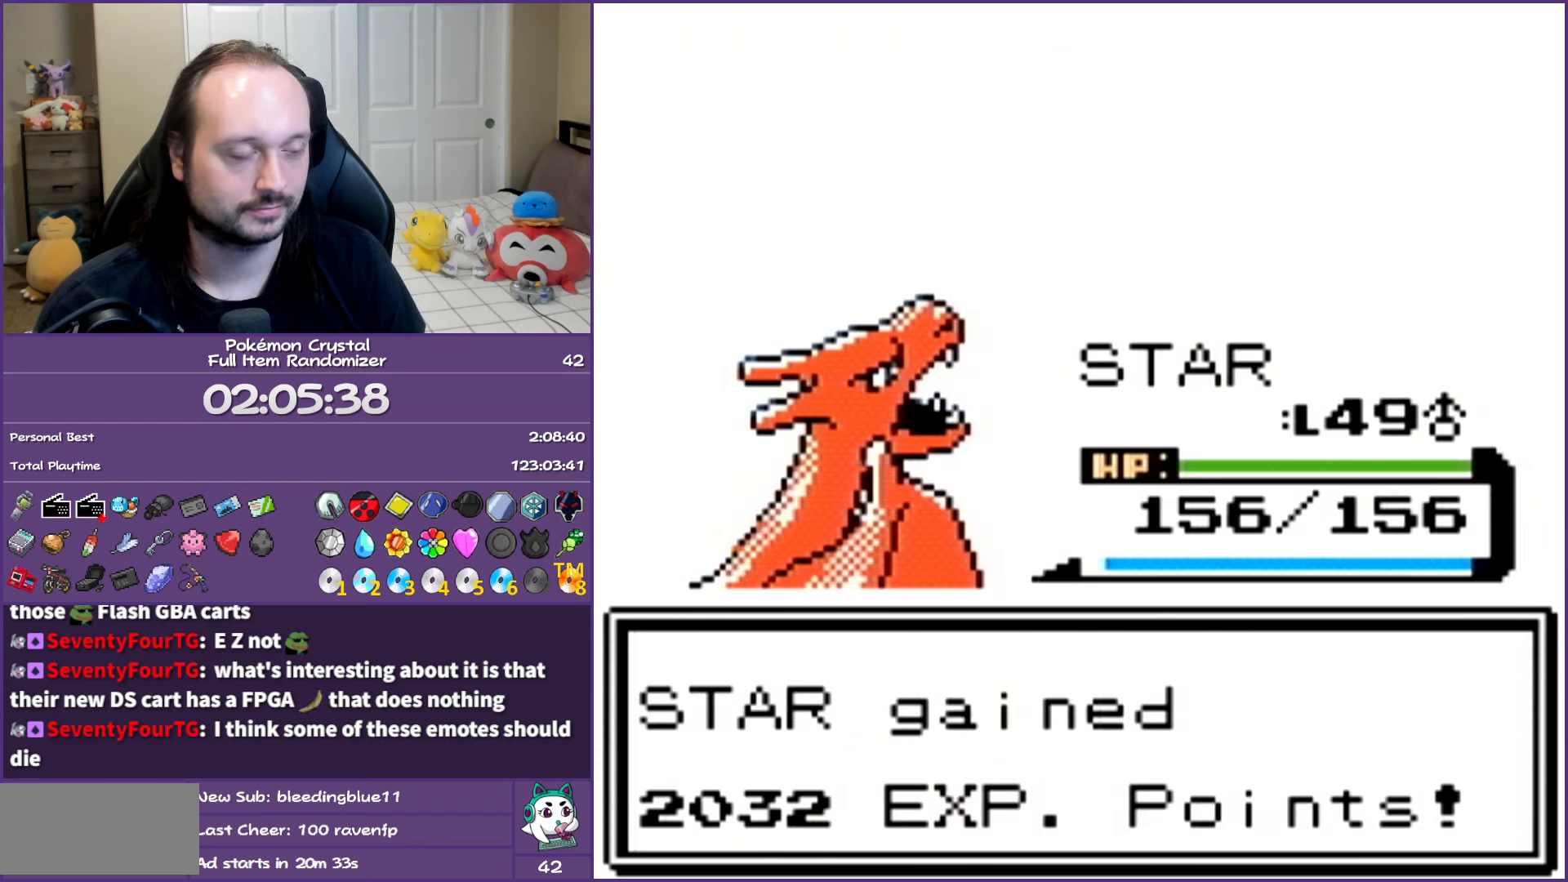
{"buttons": ["B"], "events": []}
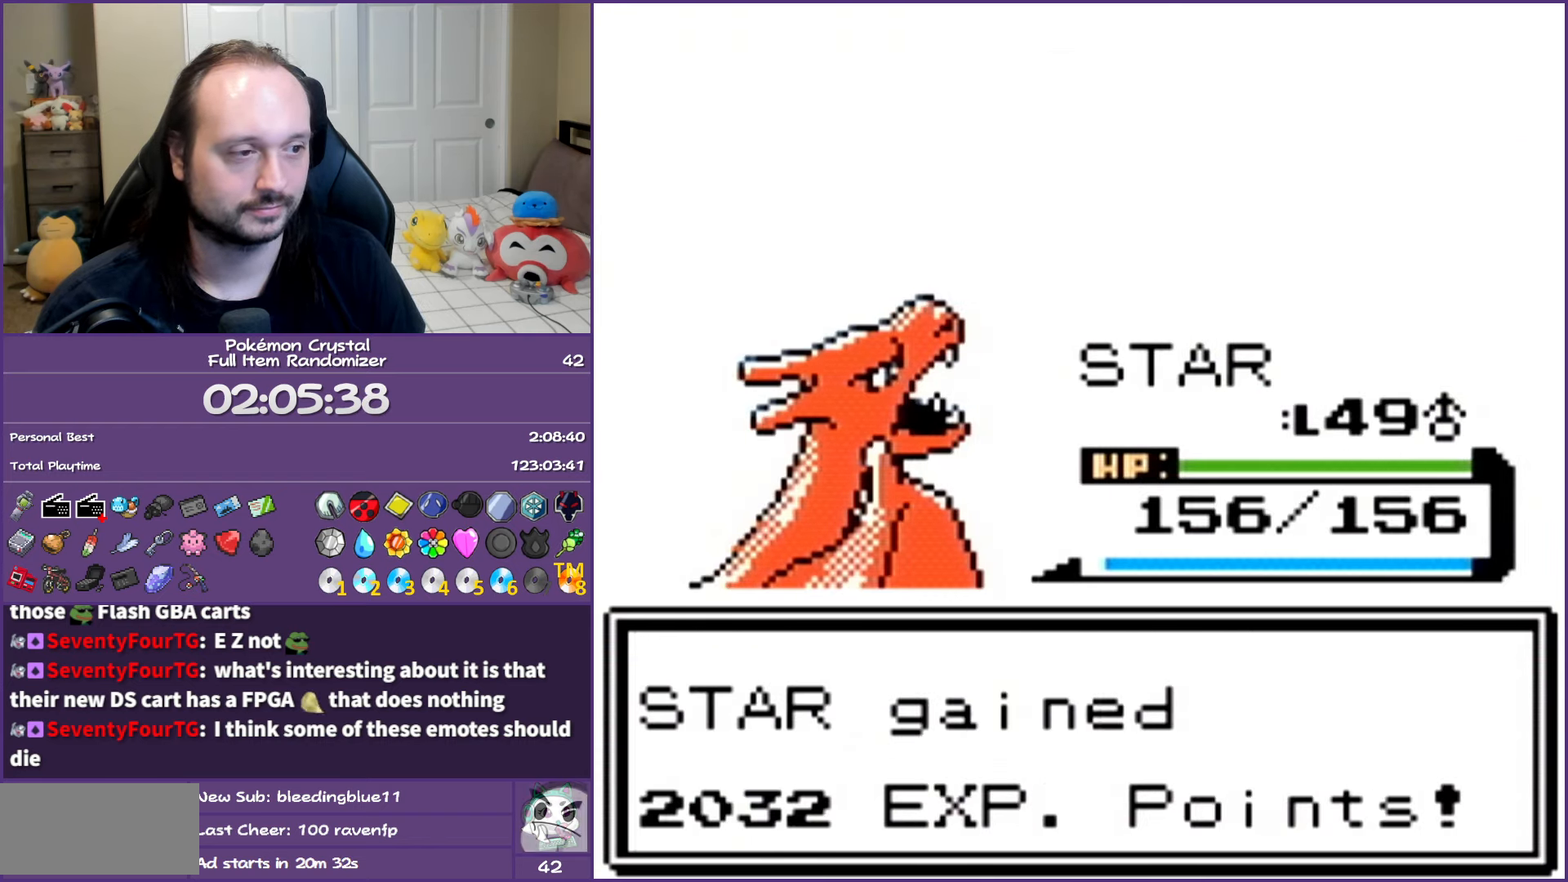
{"buttons": ["B"], "events": []}
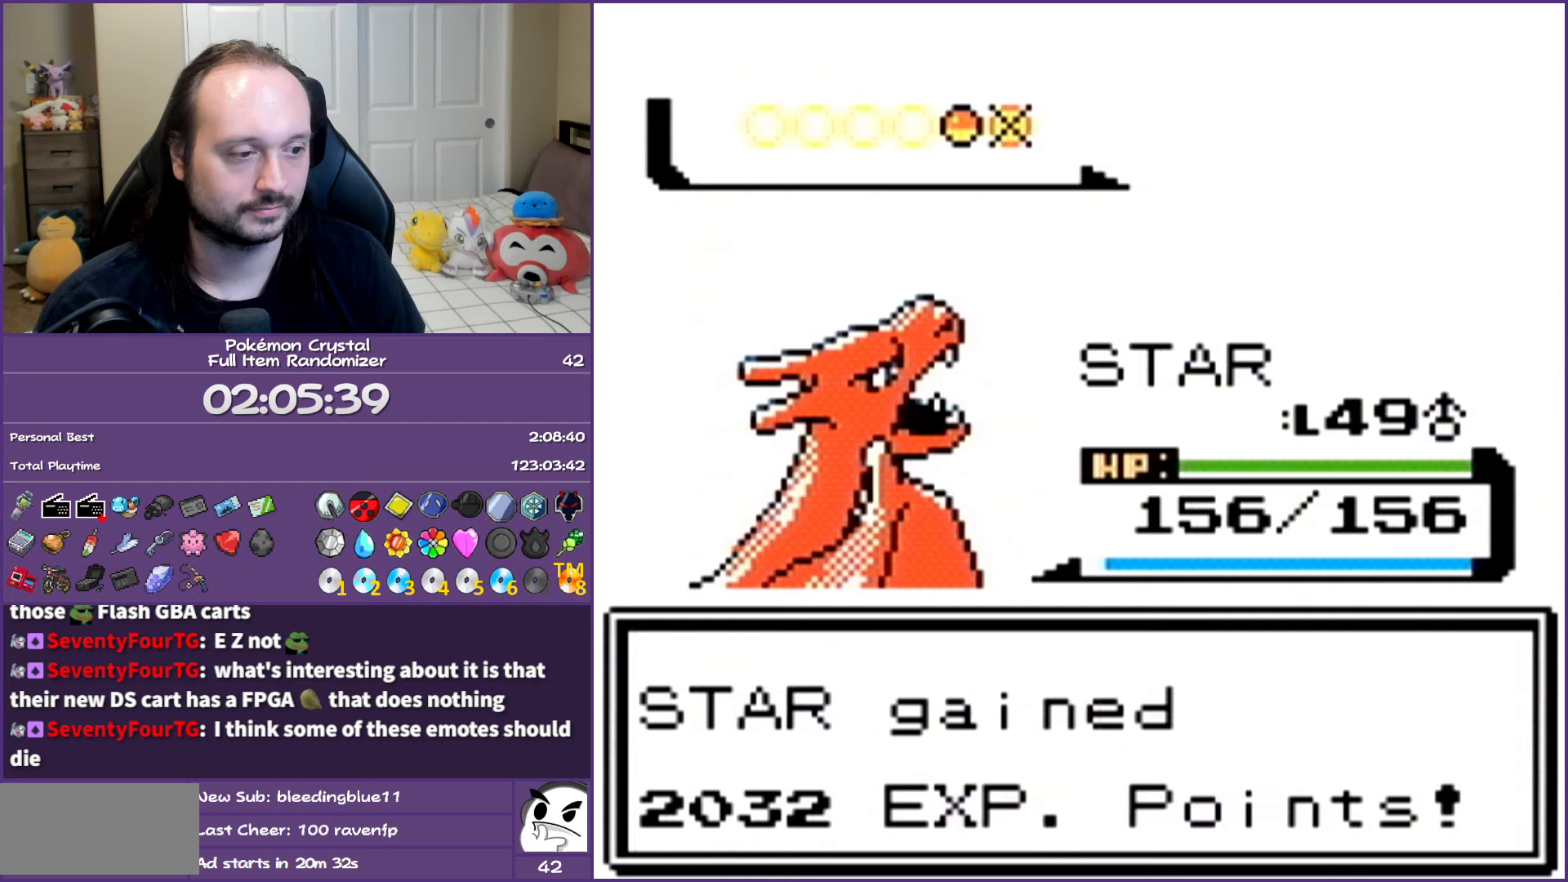
{"buttons": ["B"], "events": []}
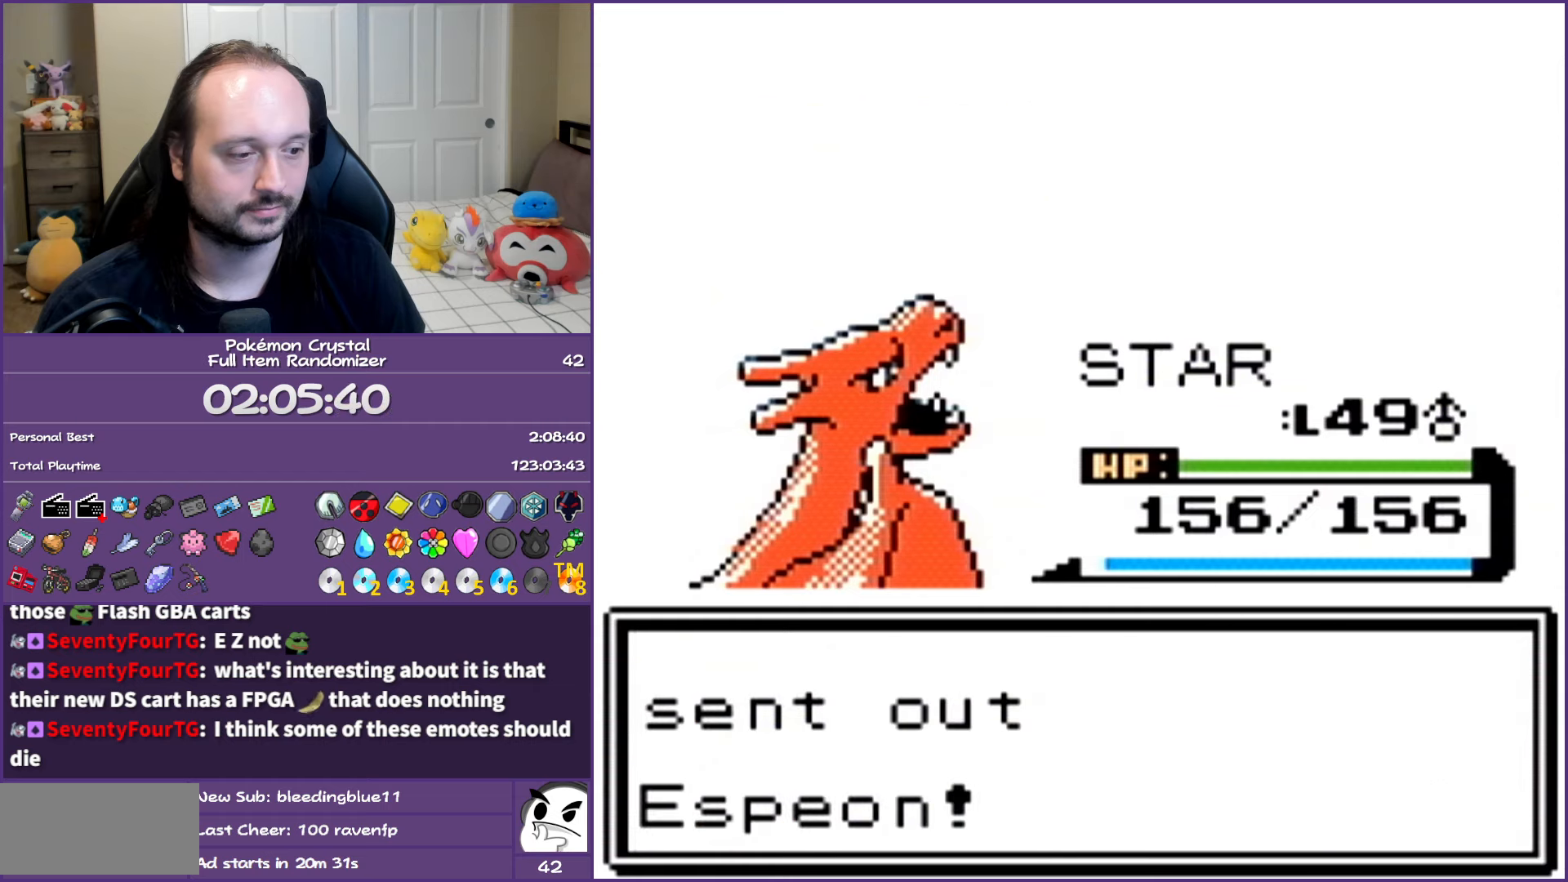
{"buttons": ["B"], "events": []}
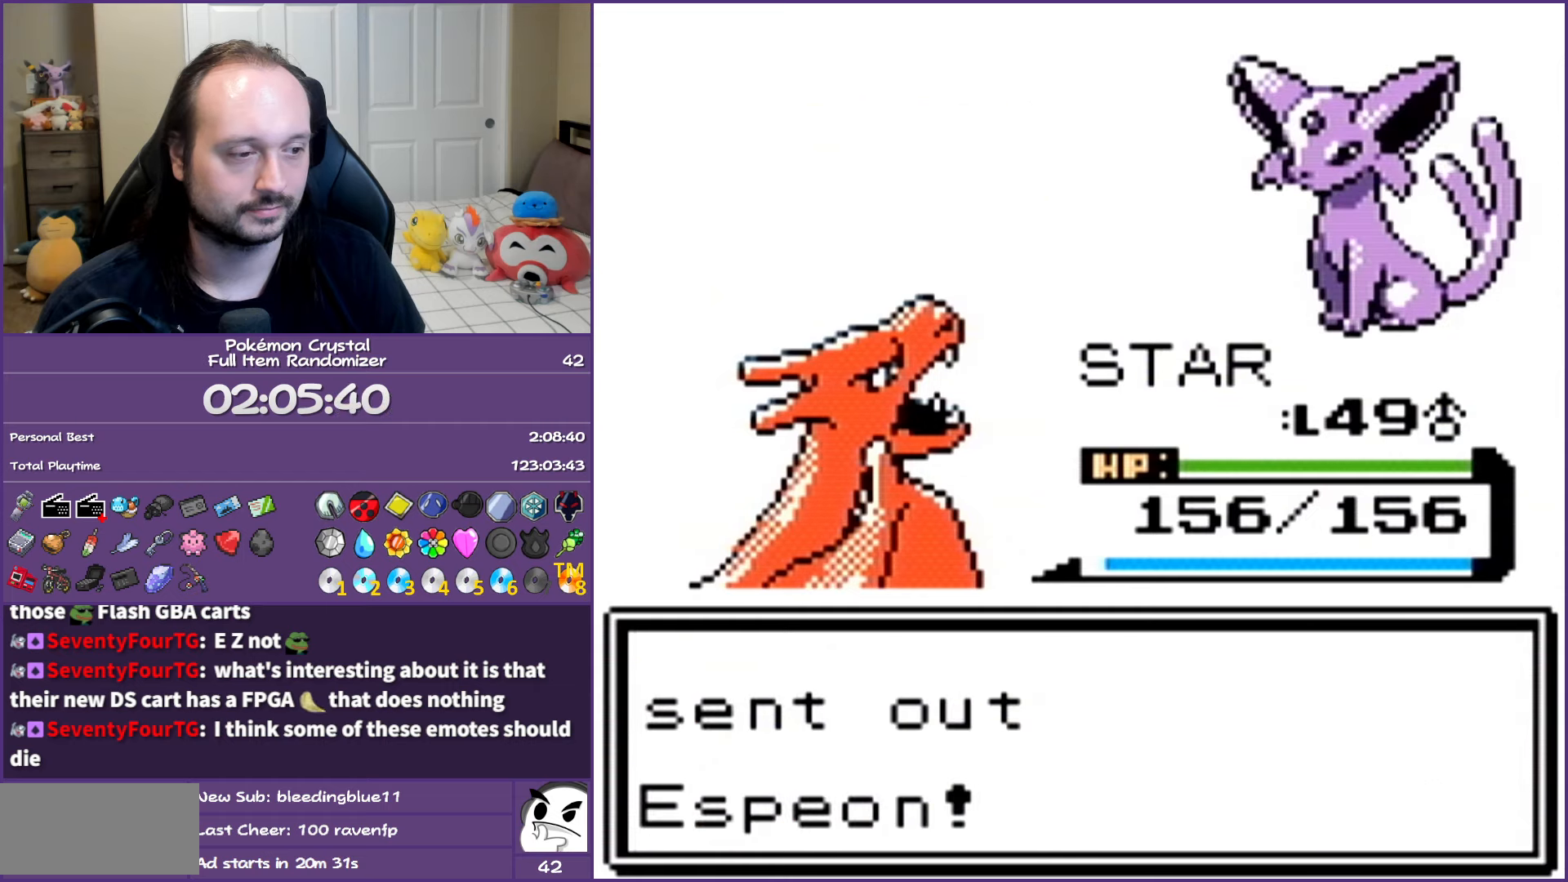
{"buttons": ["B"], "events": []}
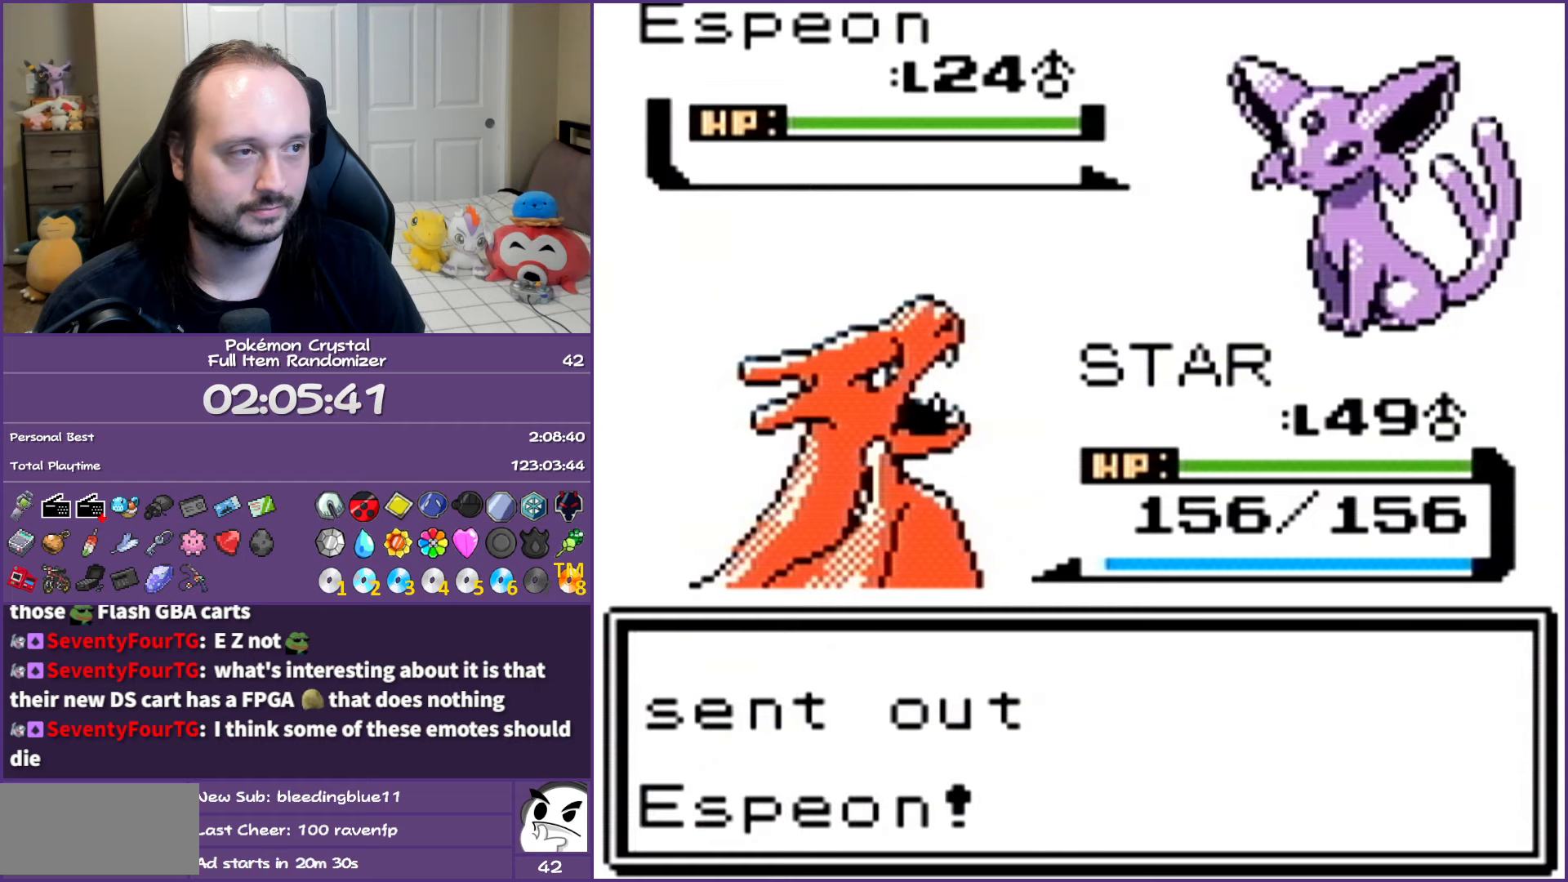
{"buttons": ["DPAD_UP"], "events": [[133, "B", "up"], [250, "A", "down"], [333, "A", "up"], [483, "DPAD_UP", "down"]]}
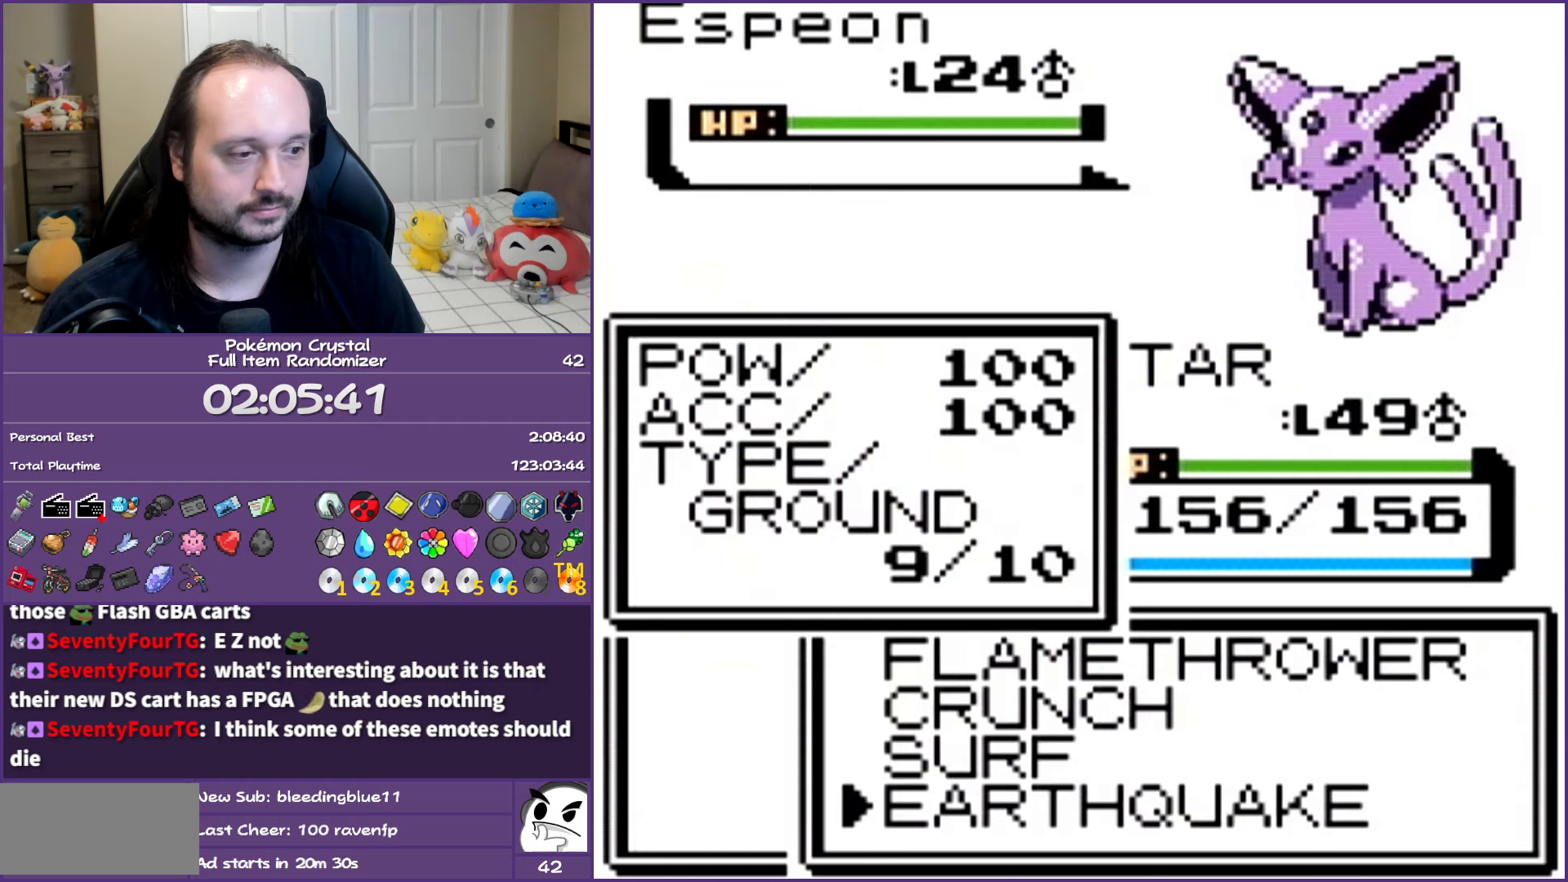
{"buttons": ["B"], "events": [[100, "DPAD_UP", "up"], [117, "DPAD_UP", "down"], [217, "A", "down"], [250, "DPAD_UP", "up"], [383, "A", "up"], [417, "B", "down"]]}
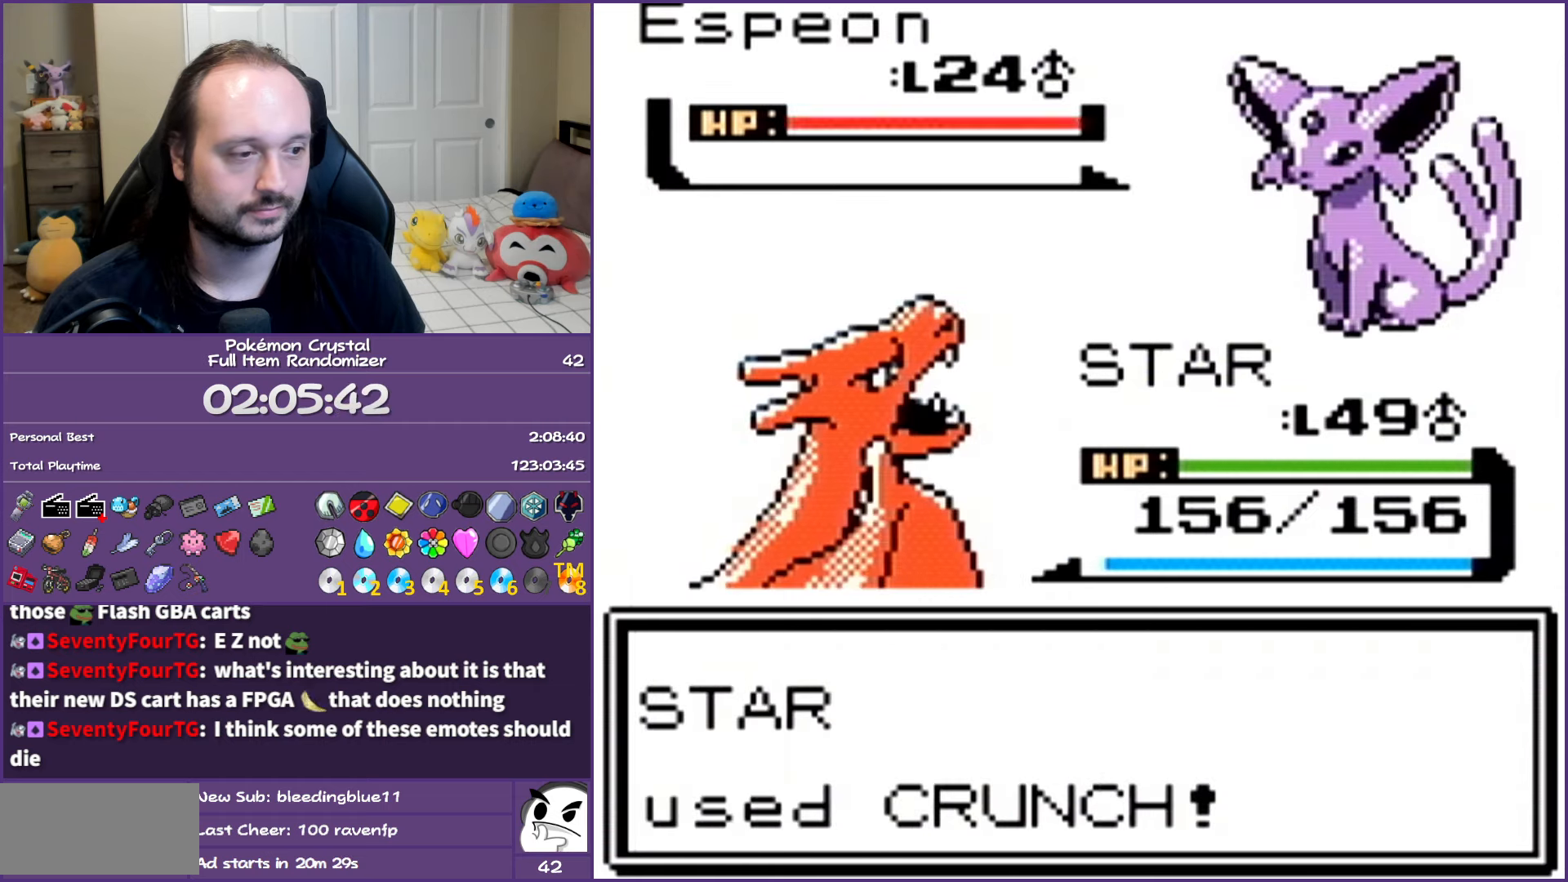
{"buttons": ["B"], "events": []}
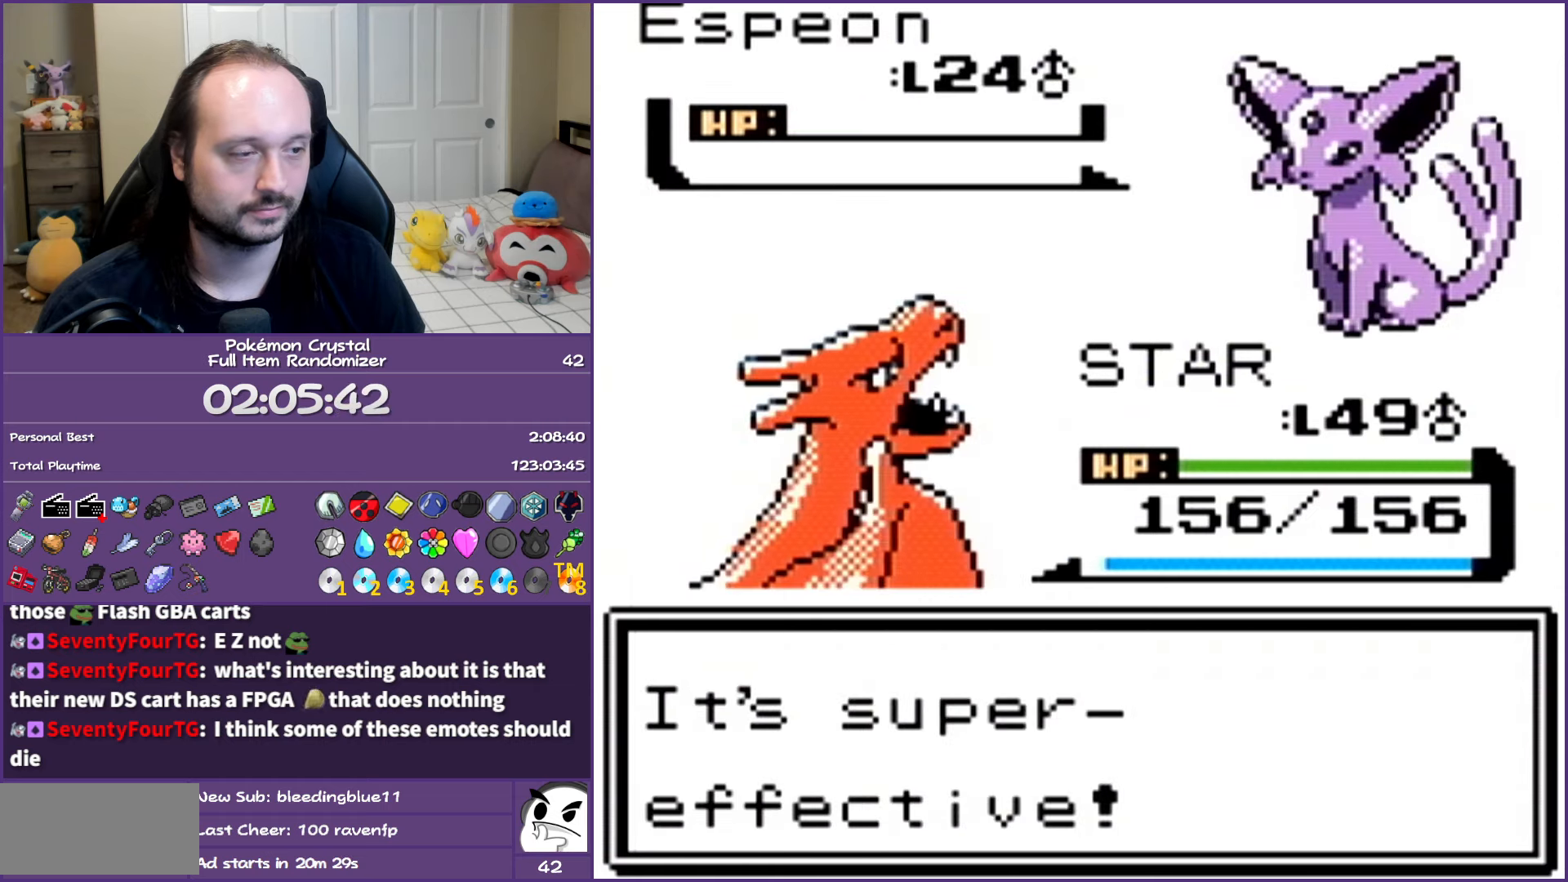
{"buttons": ["B"], "events": []}
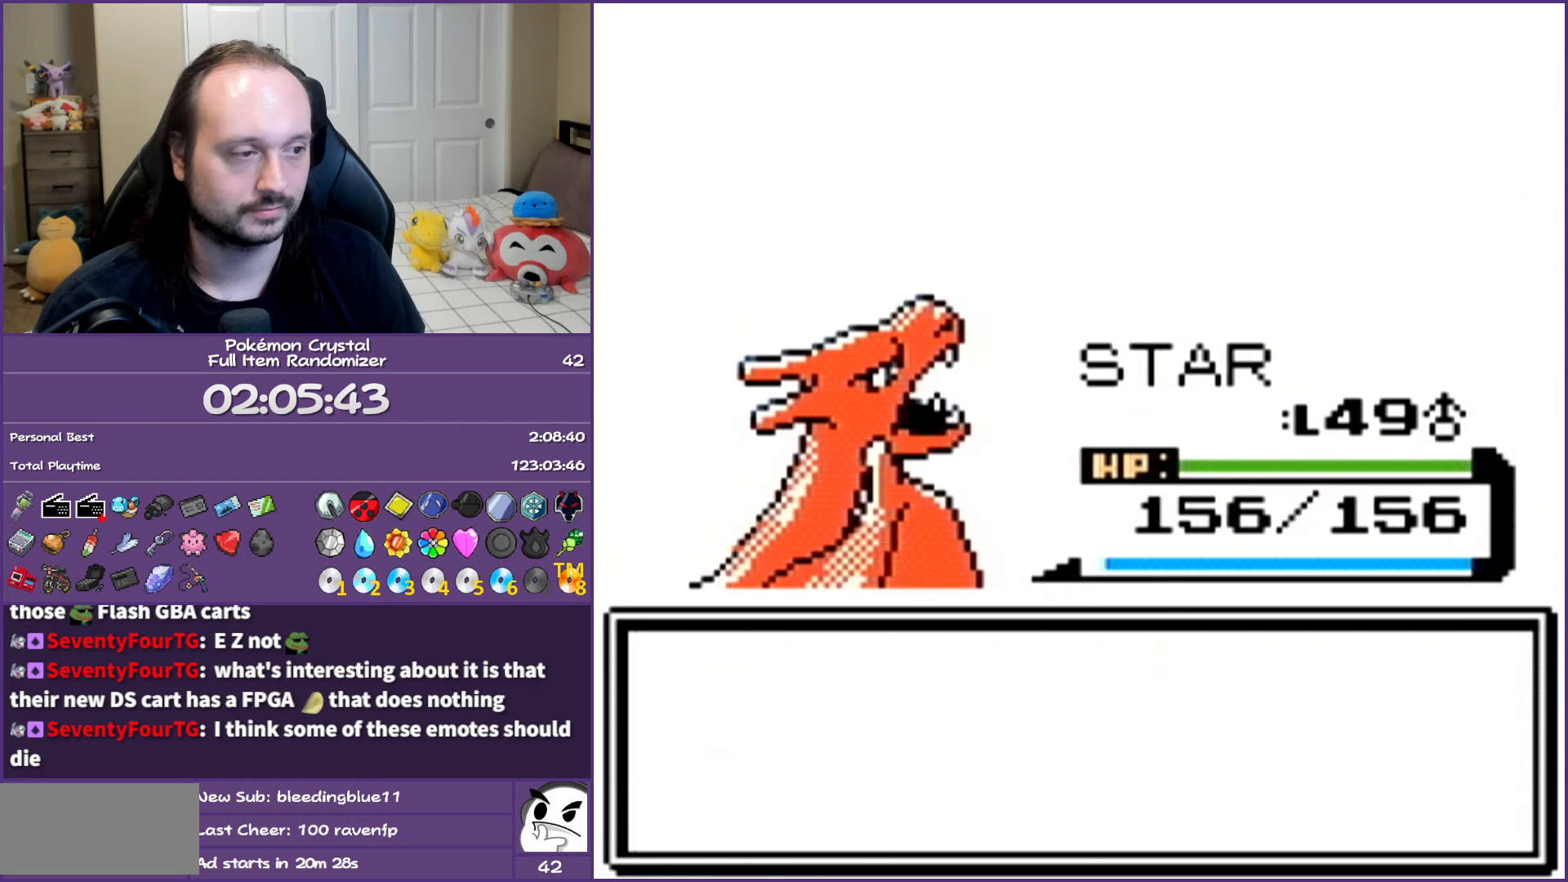
{"buttons": ["B"], "events": []}
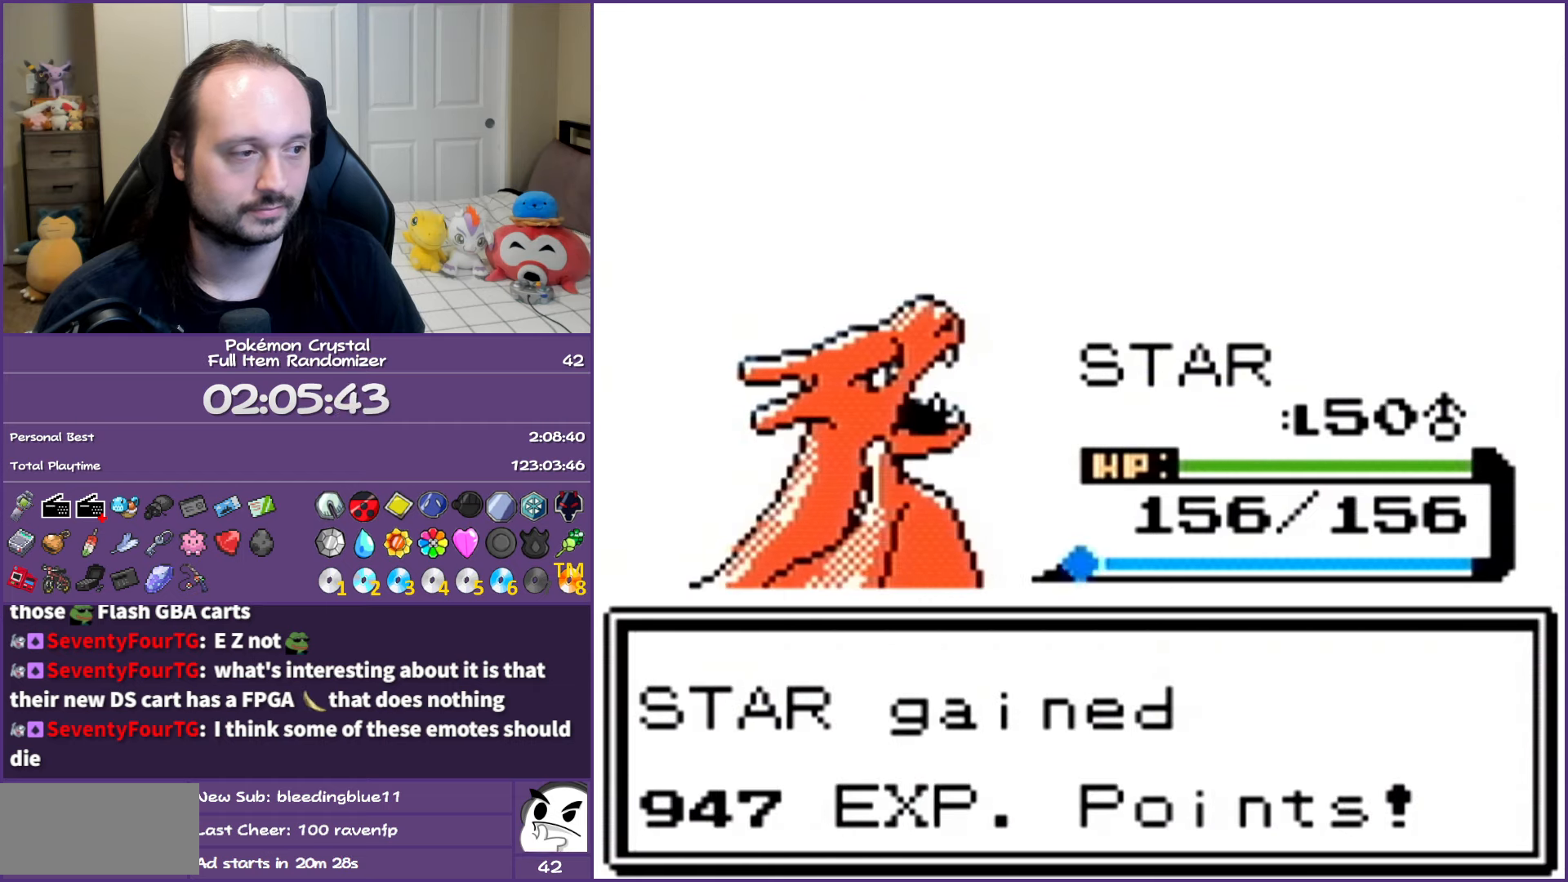
{"buttons": ["B"], "events": []}
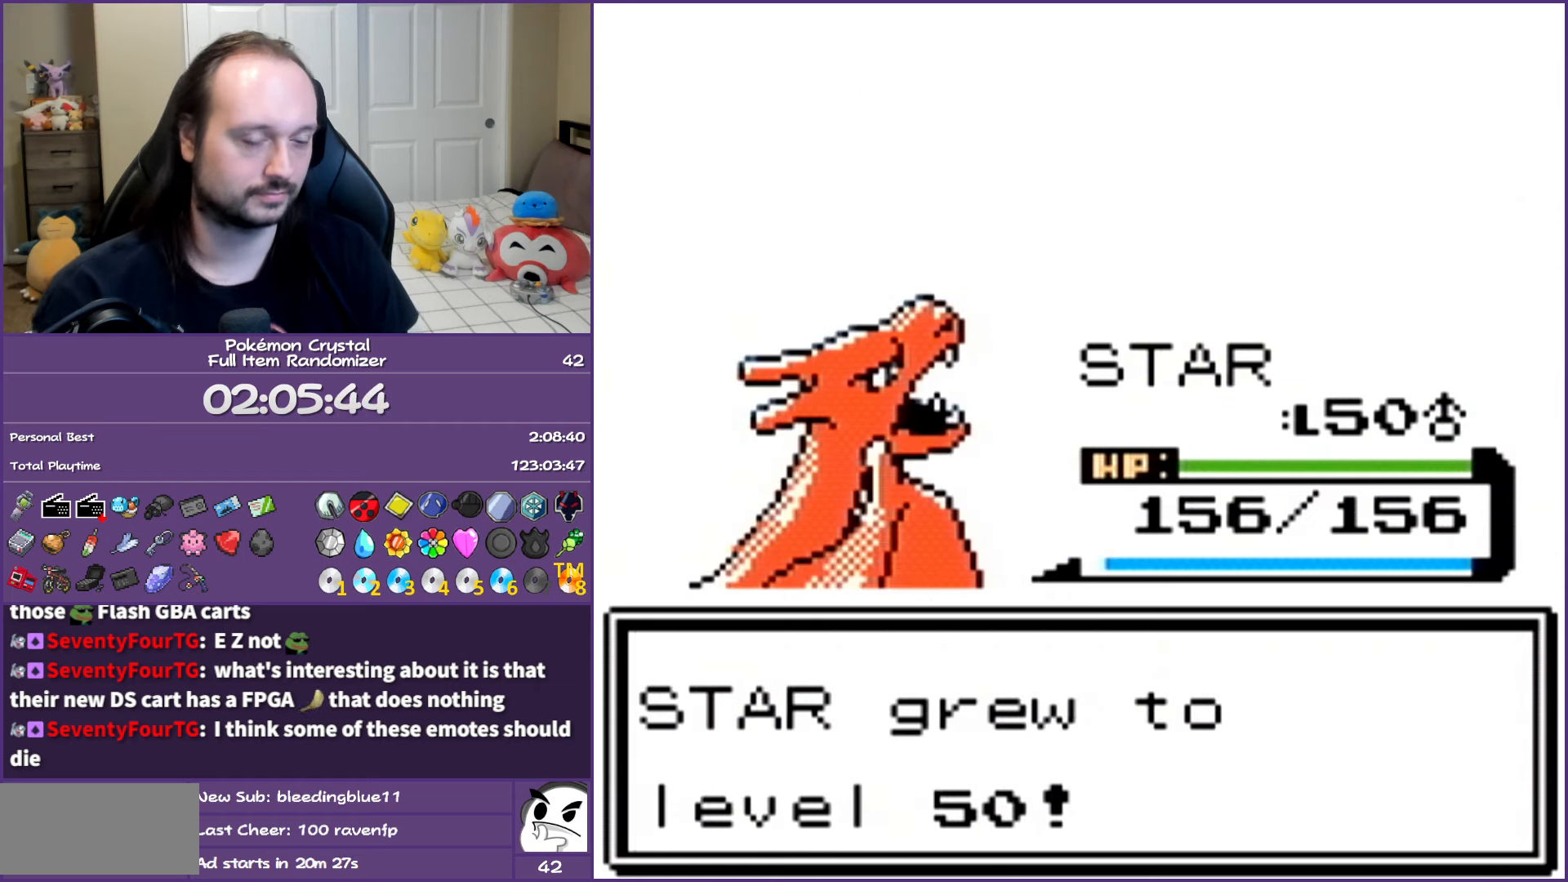
{"buttons": ["B"], "events": []}
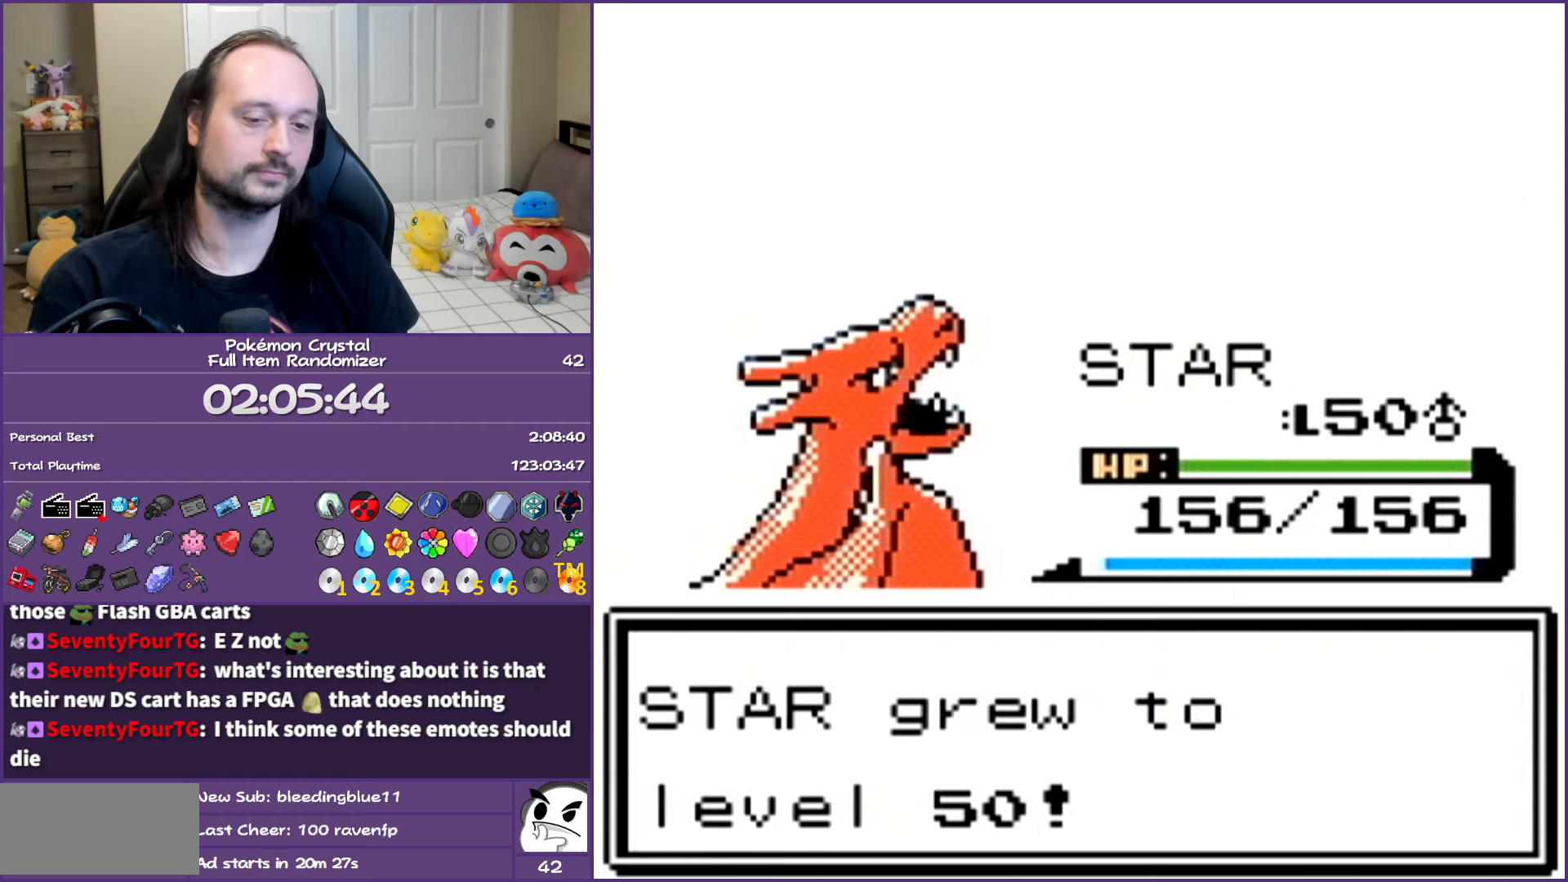
{"buttons": ["B"], "events": []}
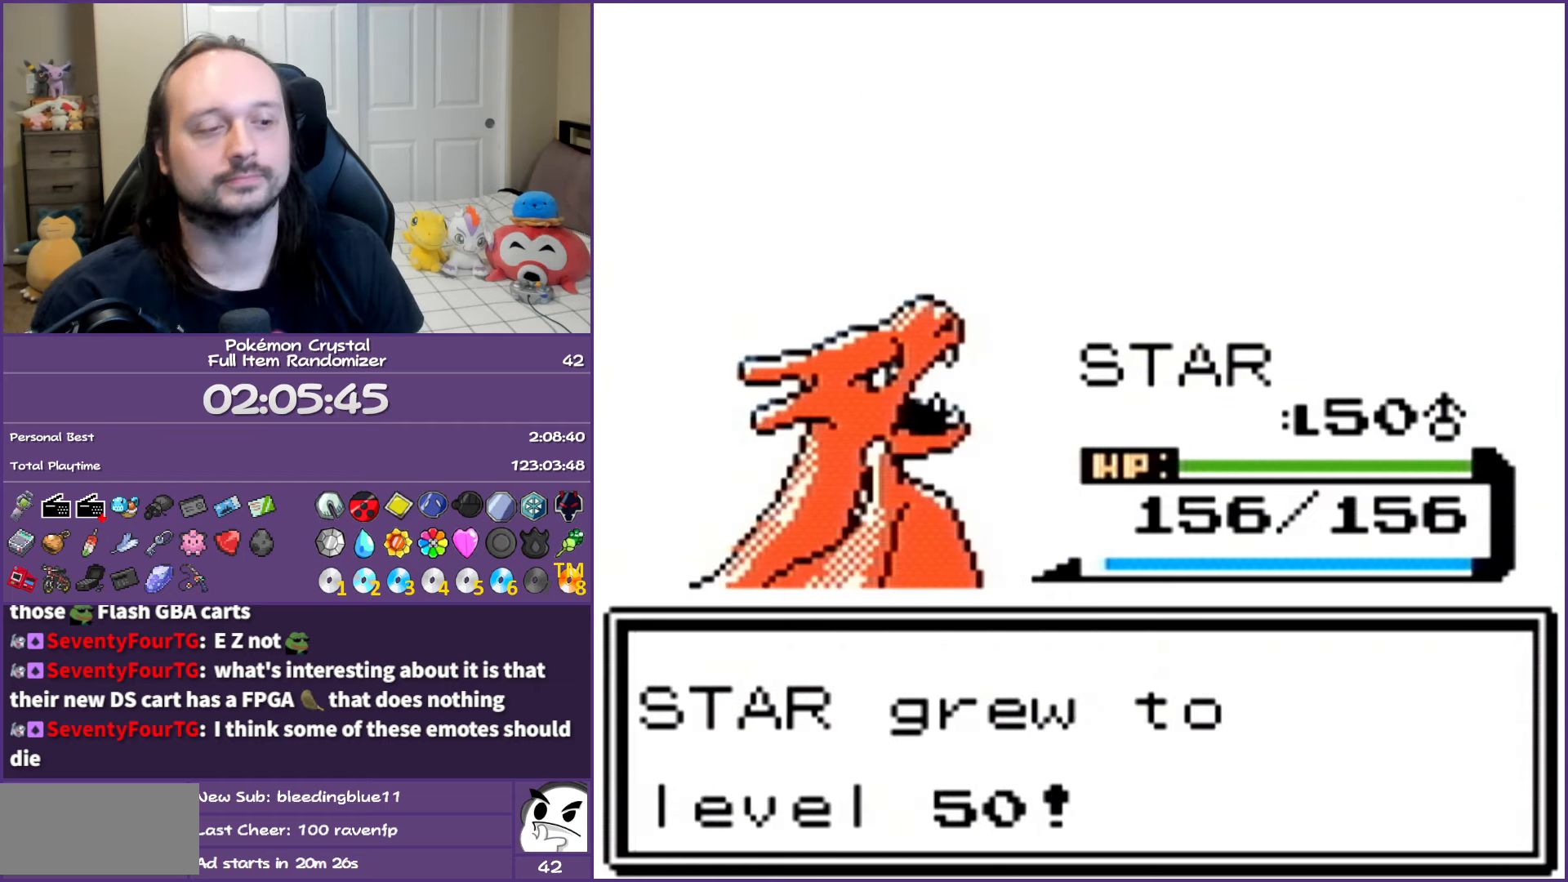
{"buttons": ["B"], "events": []}
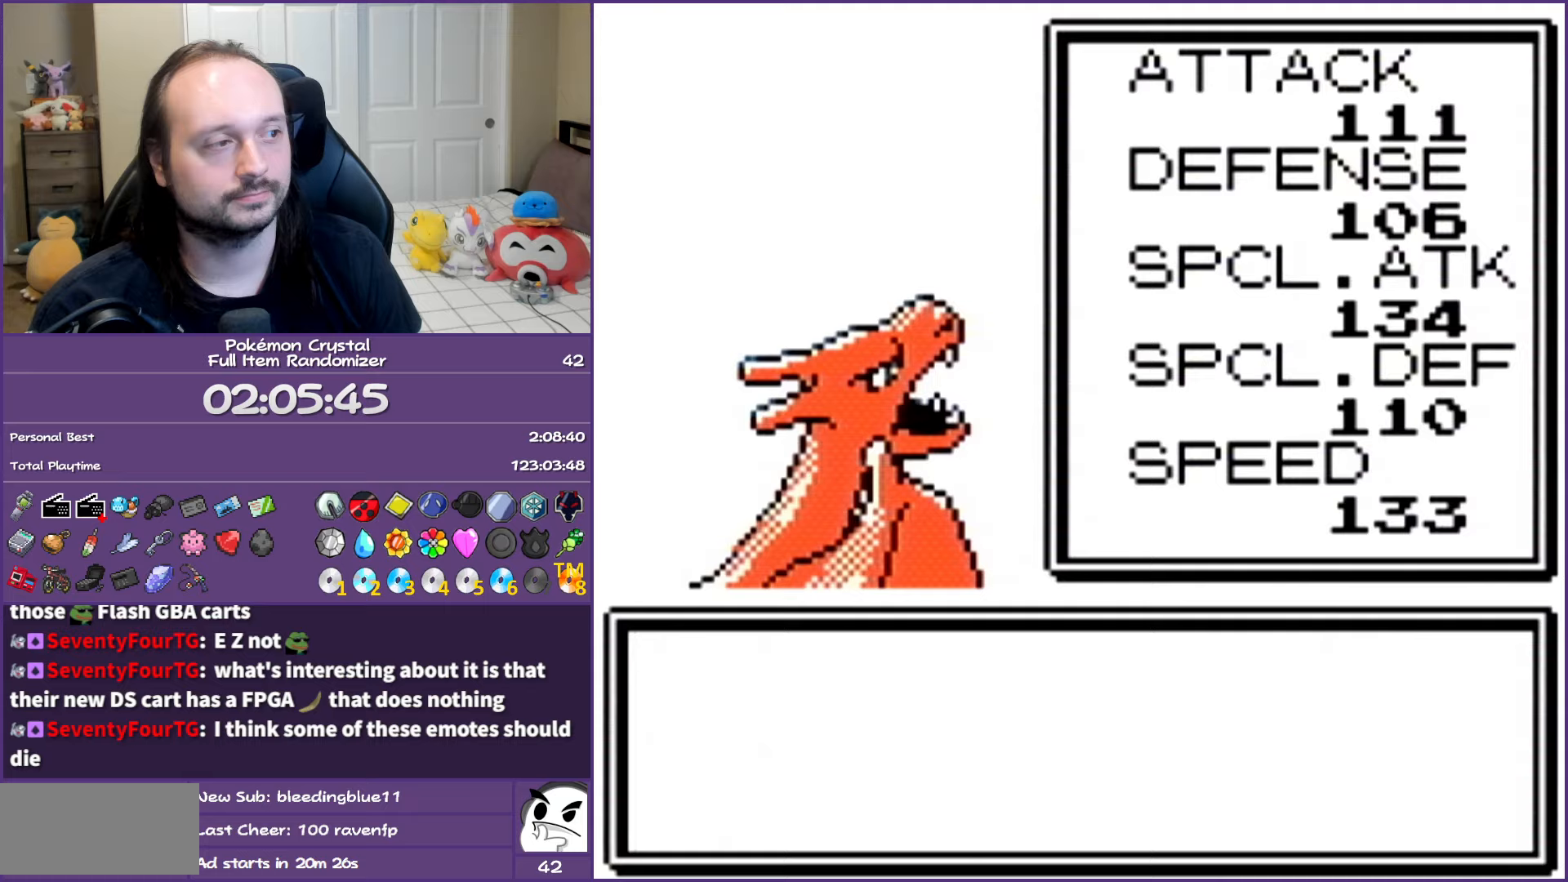
{"buttons": ["B"], "events": []}
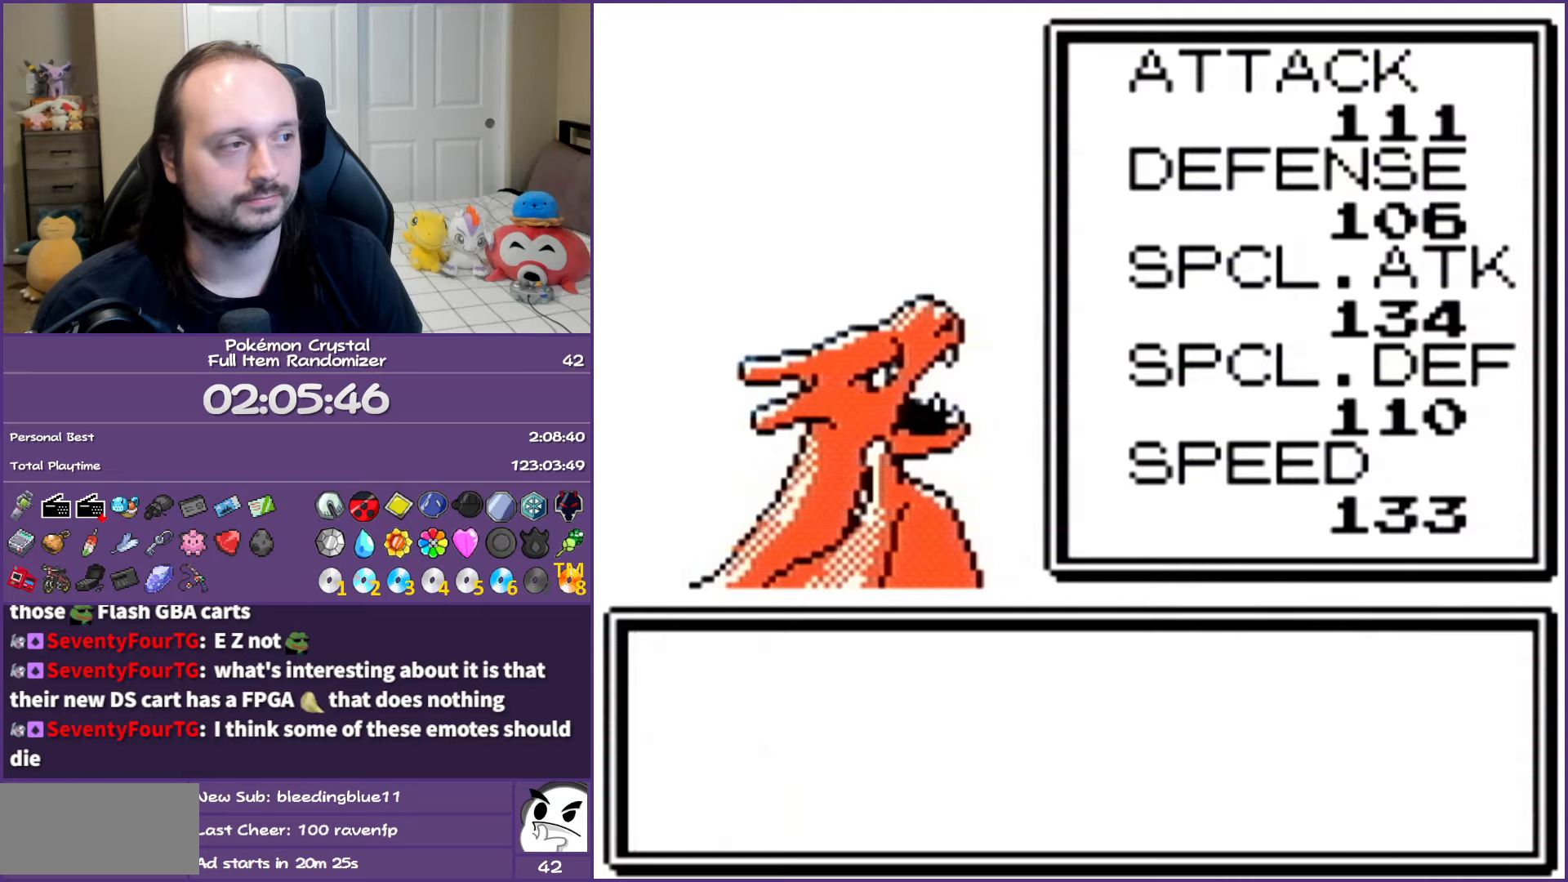
{"buttons": ["B"], "events": []}
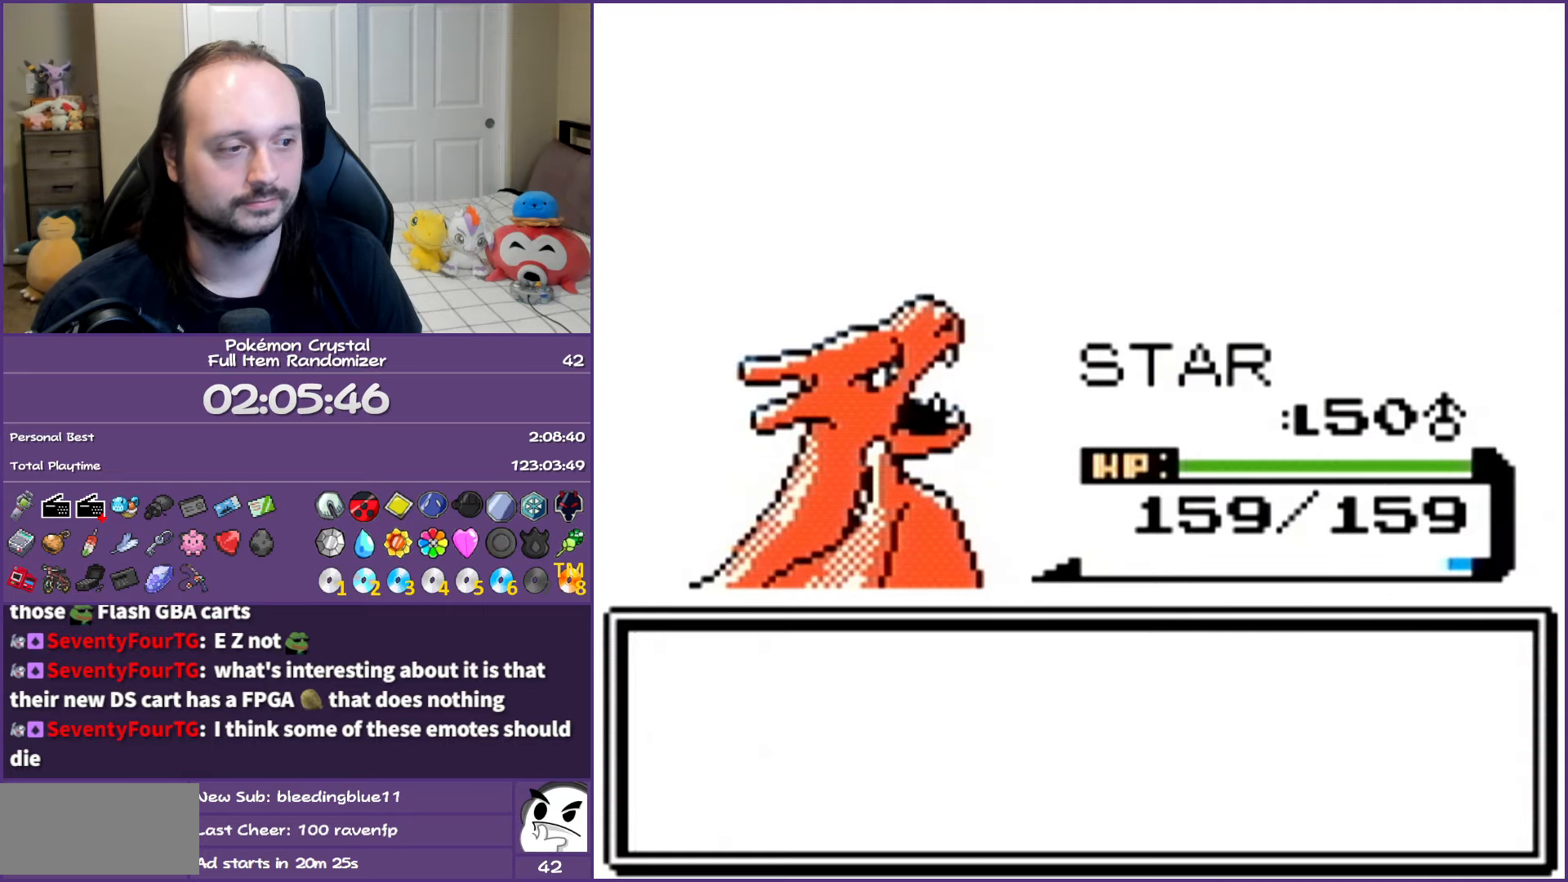
{"buttons": ["B"], "events": []}
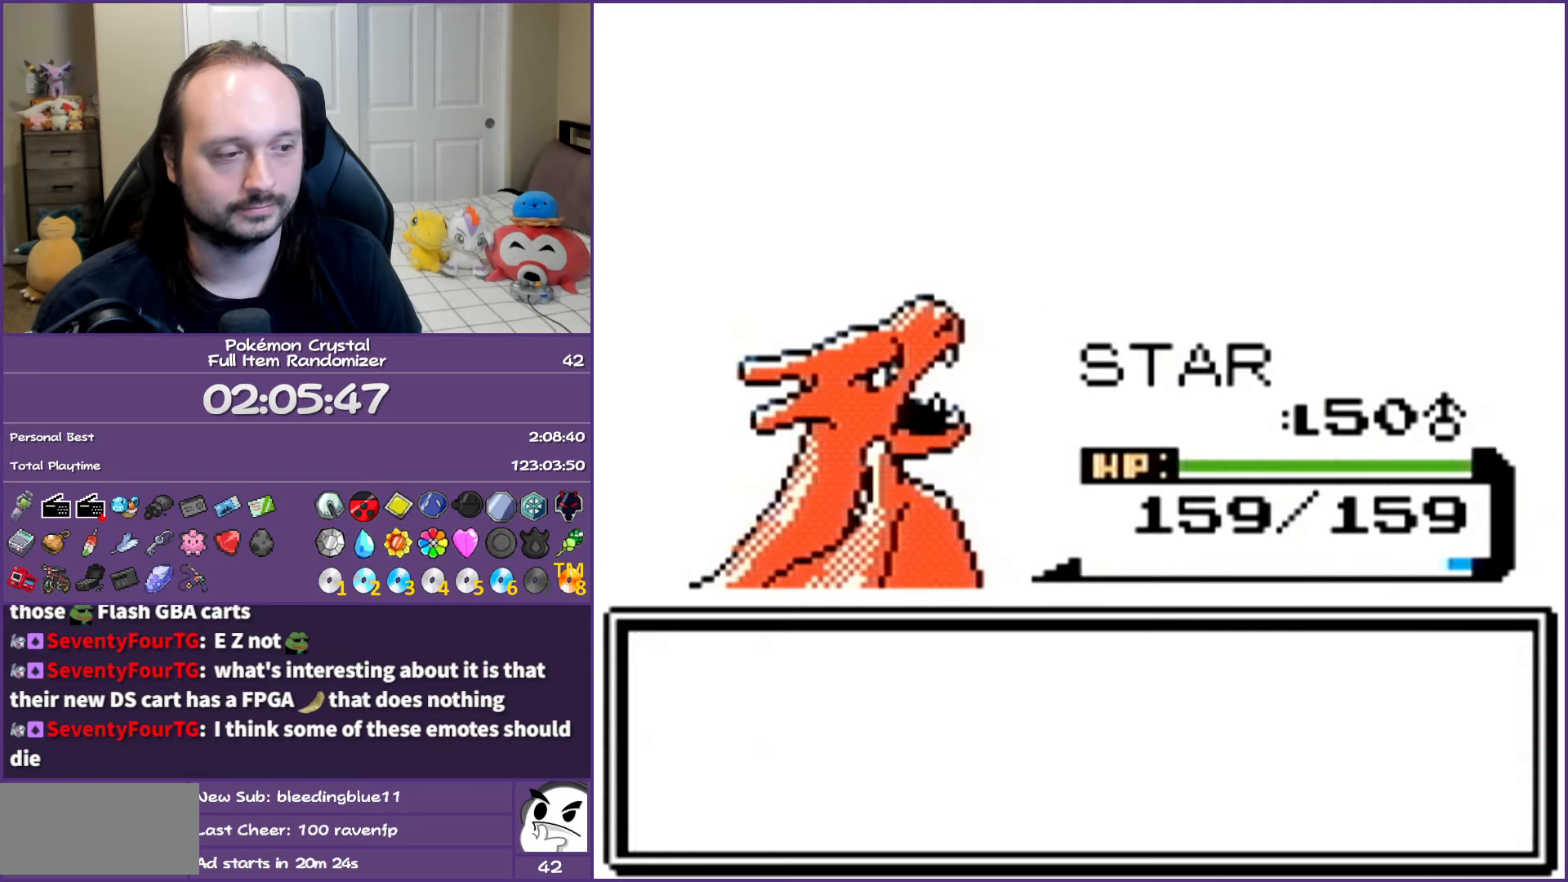
{"buttons": ["B"], "events": []}
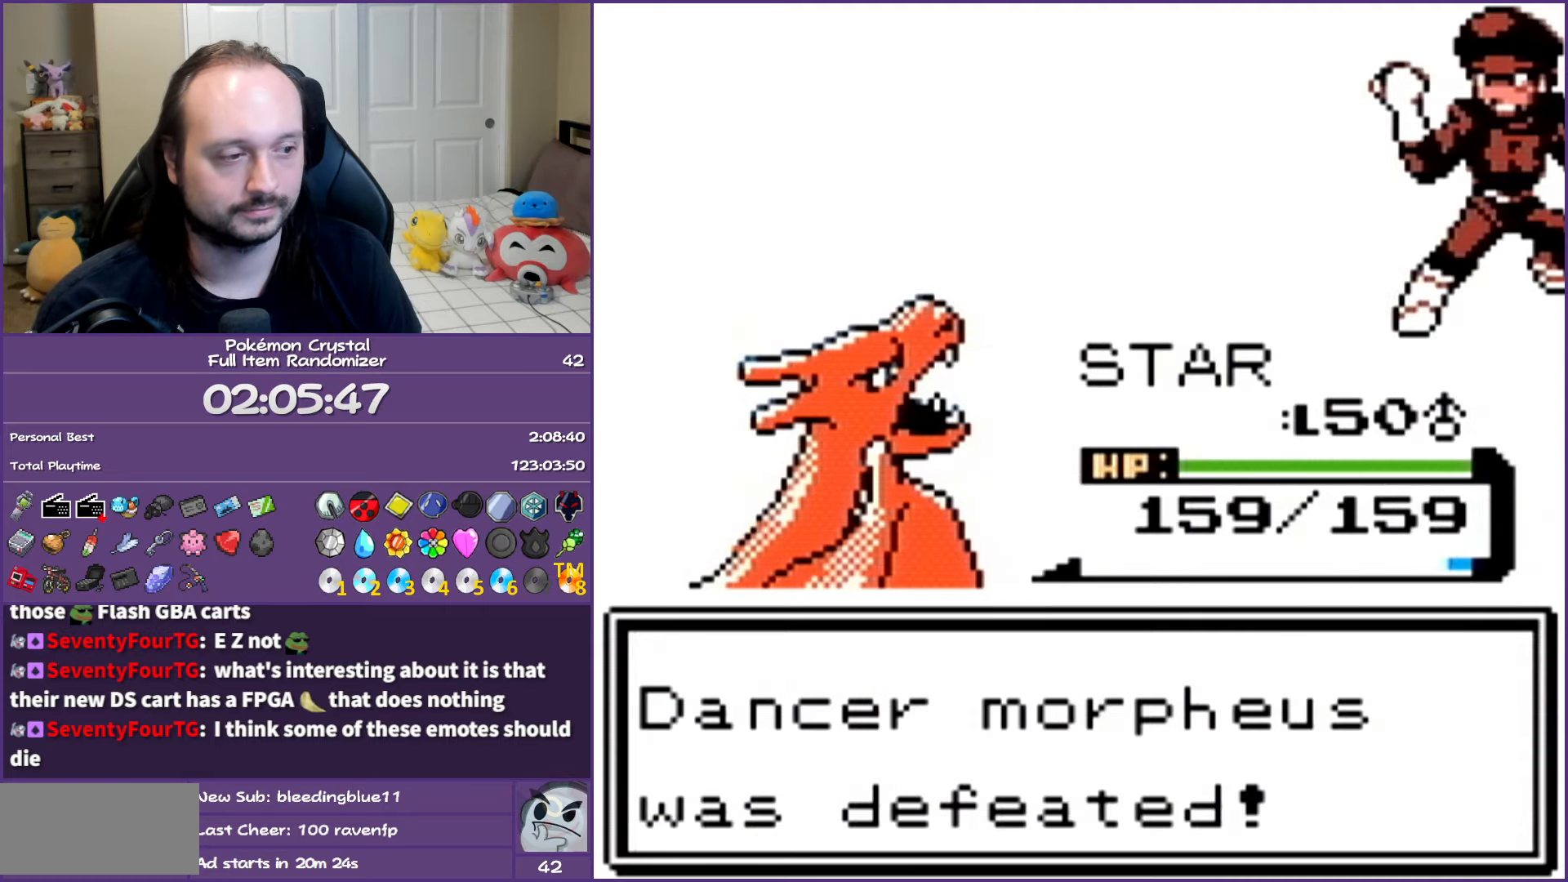
{"buttons": ["B"], "events": []}